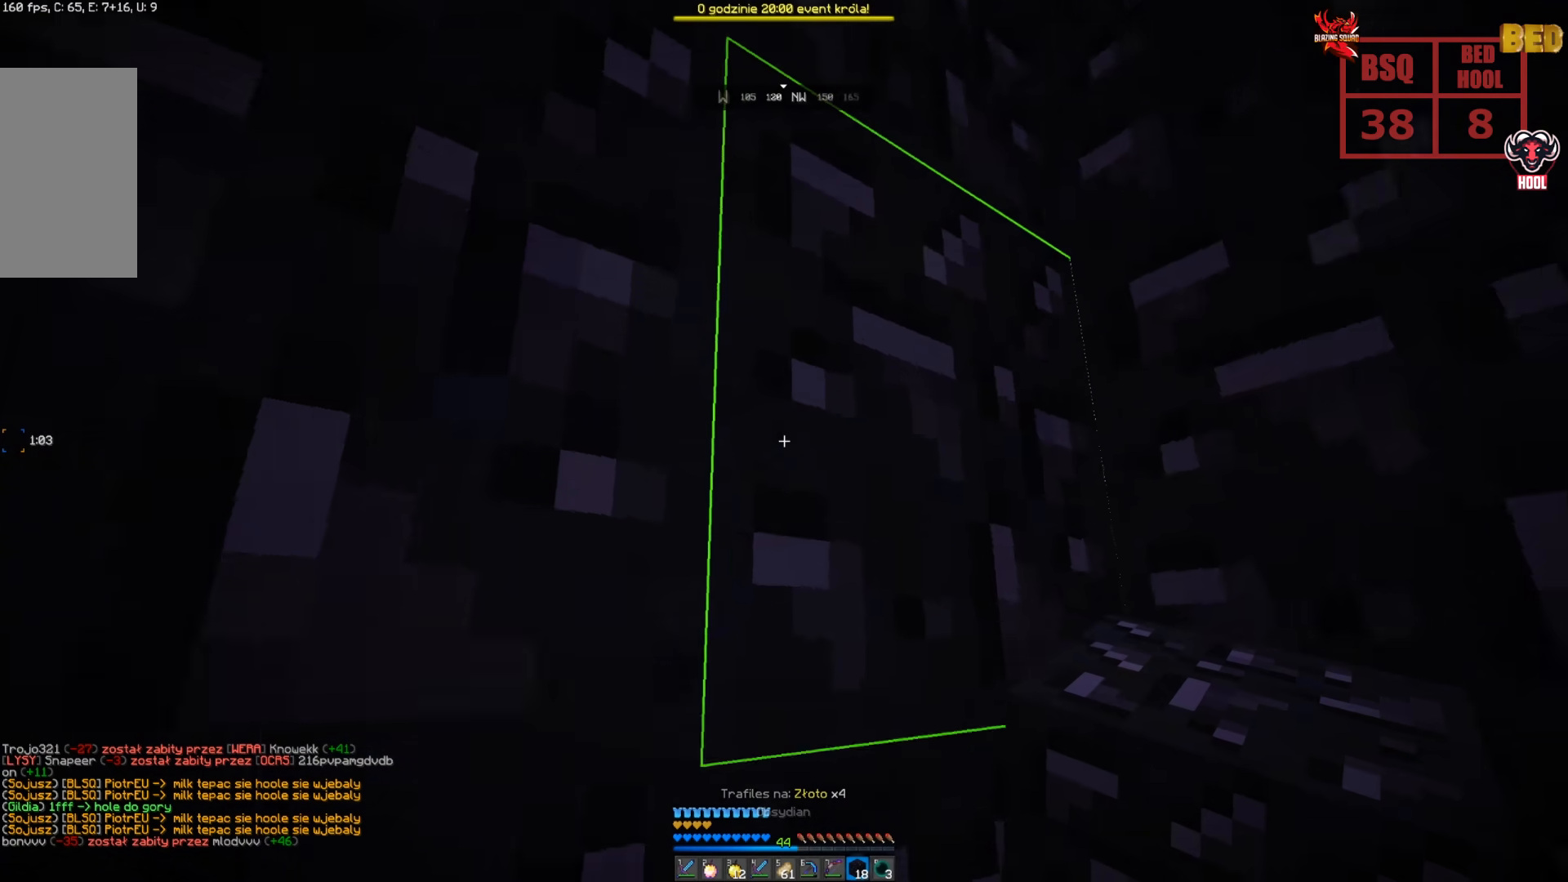
Gameplay with keyboard and mouse; each line is a JSON object with the keys and mouse buttons held at the frame after it. "events" lists presses ("down") and releases ("up") of "a", "d", "s", "space", "w", "mouse_left" and "mouse_right" between this image and that frame as [ms after this image, input, new state], when the widget could be followed in between. "mouse_left", "mouse_right" = the "left", "right" buttons of the "mouse" list. No other keys are recorded. Fast repeated clicks can show as one long hold. Mouse movement is not recorded.
{"keys": ["d", "s"], "mouse": [], "events": [[183, "w", "up"], [266, "space", "up"], [433, "s", "down"]]}
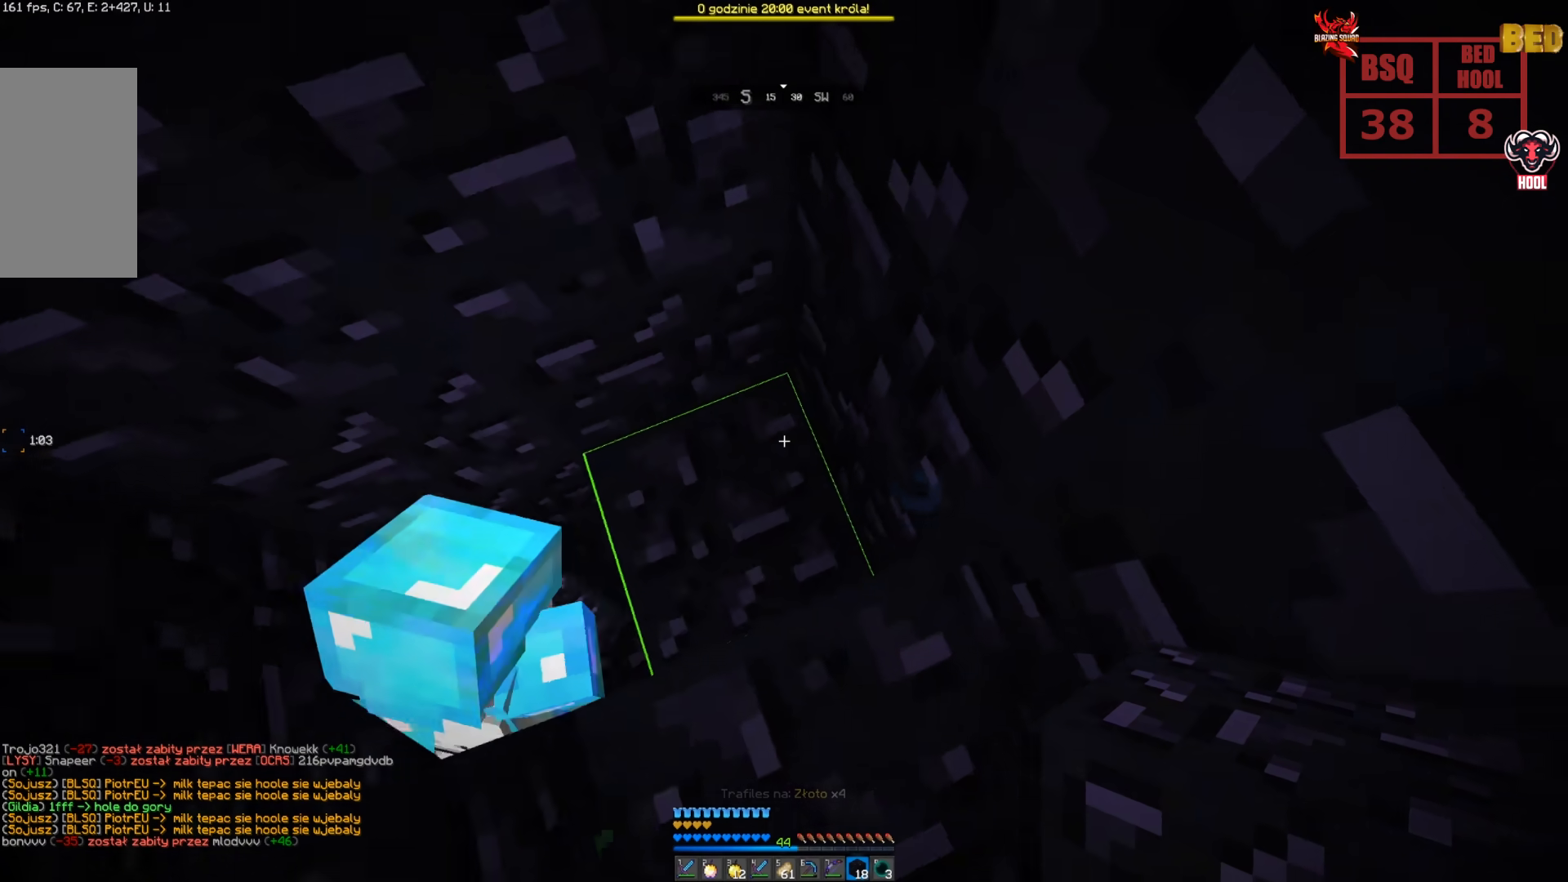
{"keys": [], "mouse": [], "events": [[166, "d", "up"], [166, "s", "up"]]}
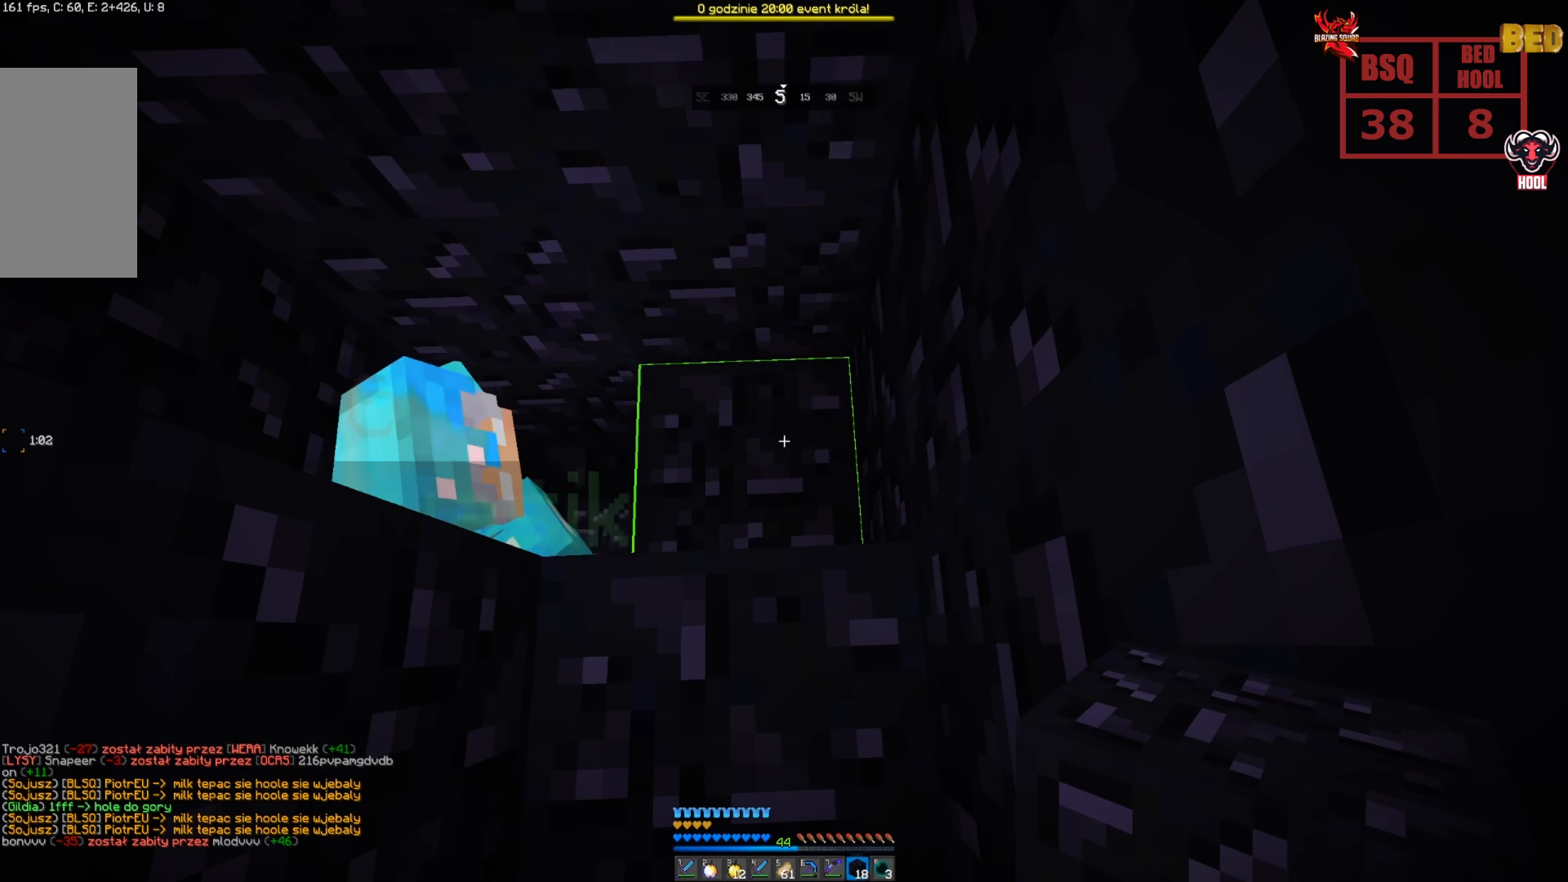
{"keys": [], "mouse": [], "events": []}
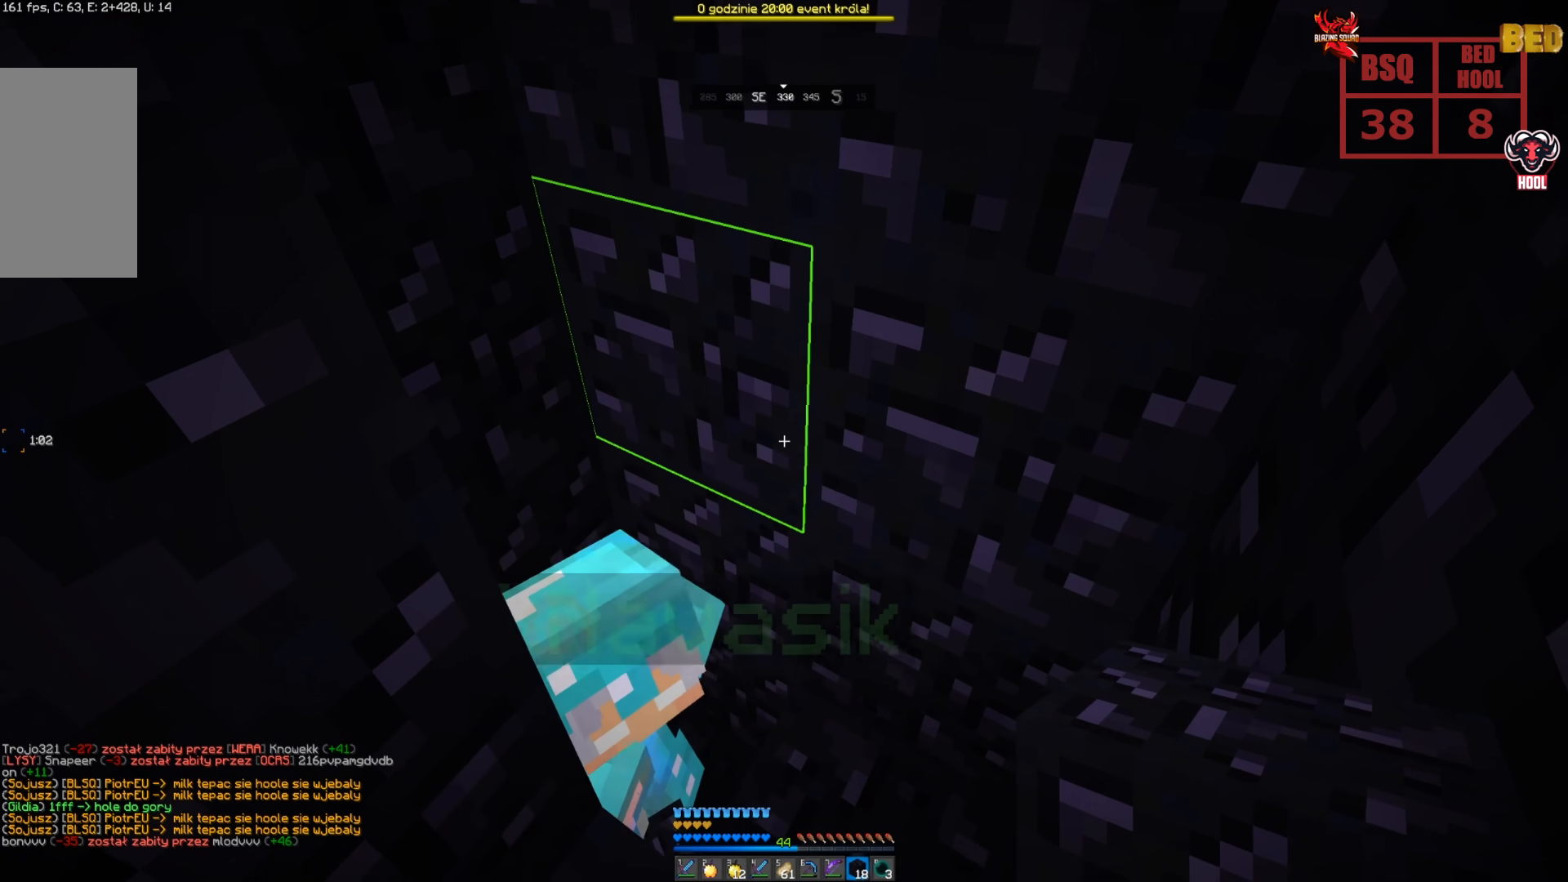
{"keys": [], "mouse": ["right"], "events": [[483, "mouse_right", "down"]]}
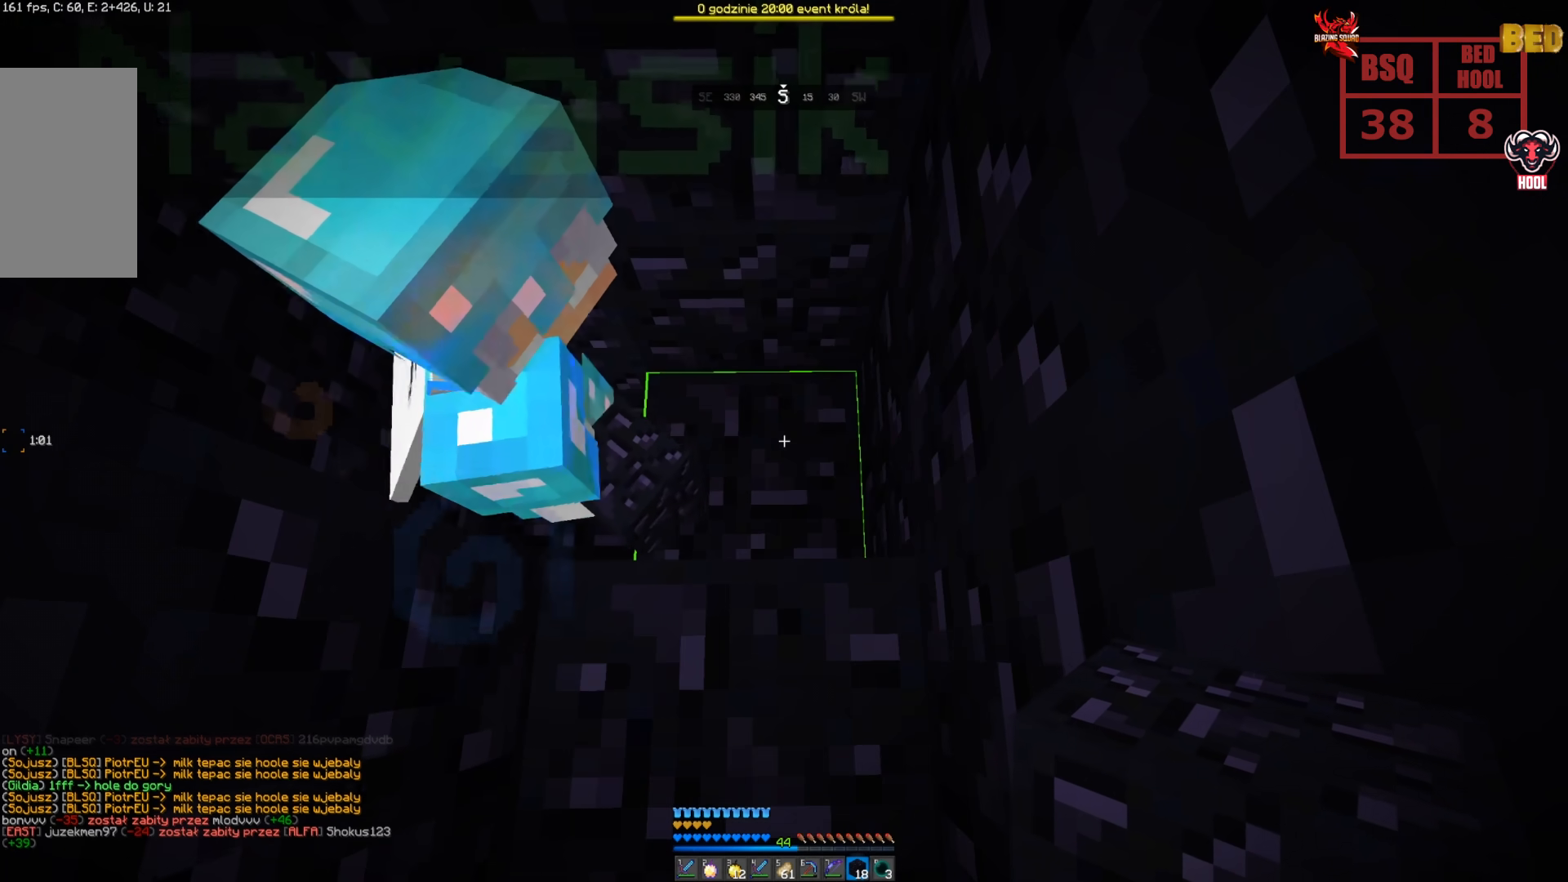
{"keys": ["s"], "mouse": [], "events": [[83, "mouse_right", "up"], [433, "s", "down"]]}
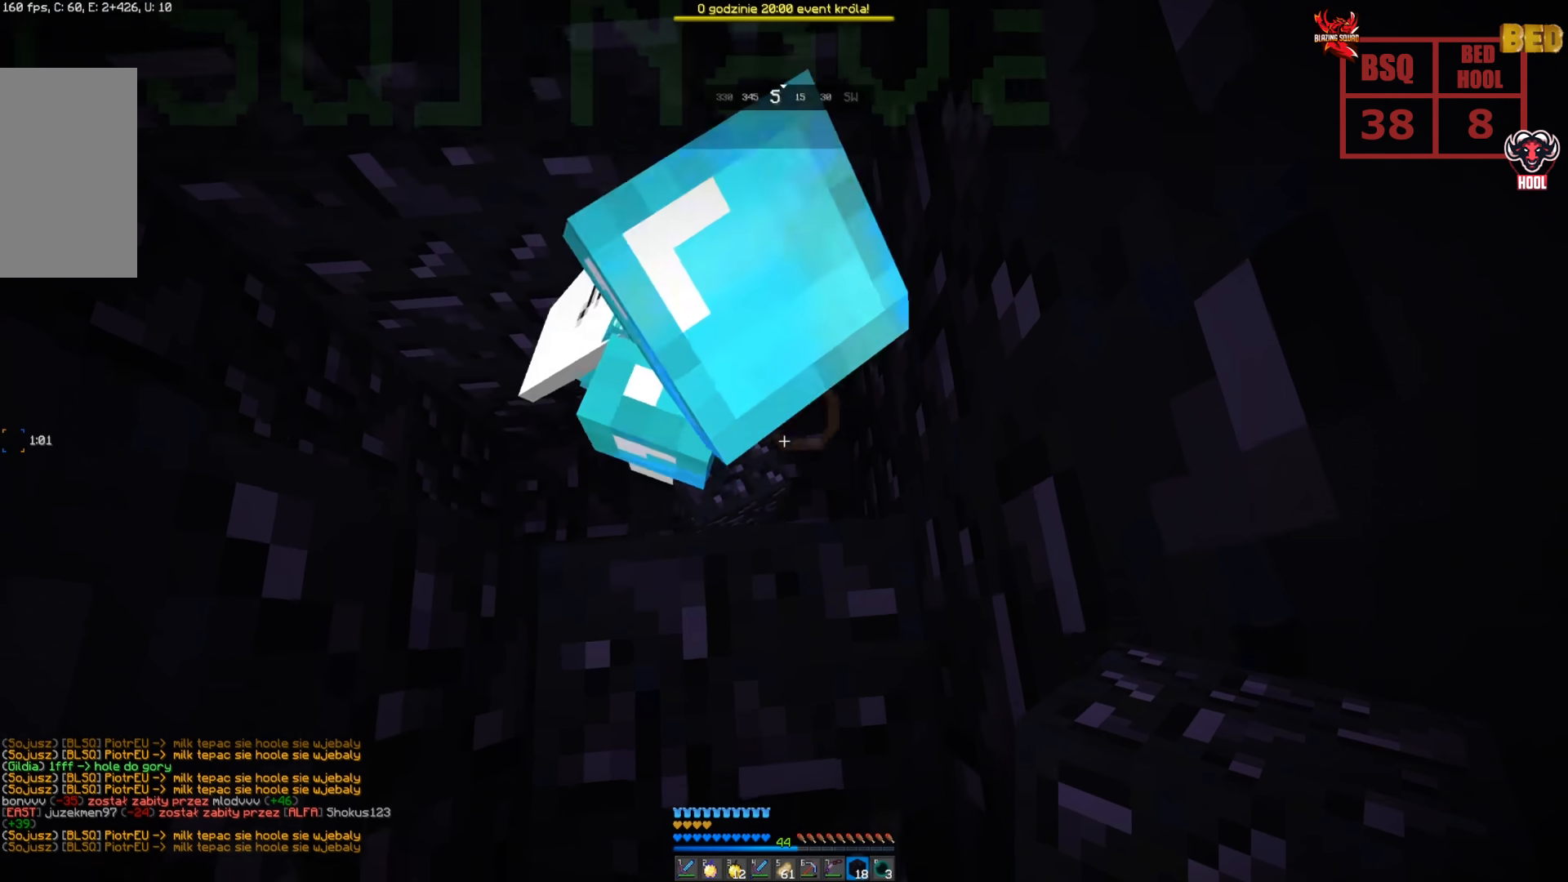
{"keys": [], "mouse": [], "events": [[266, "s", "up"]]}
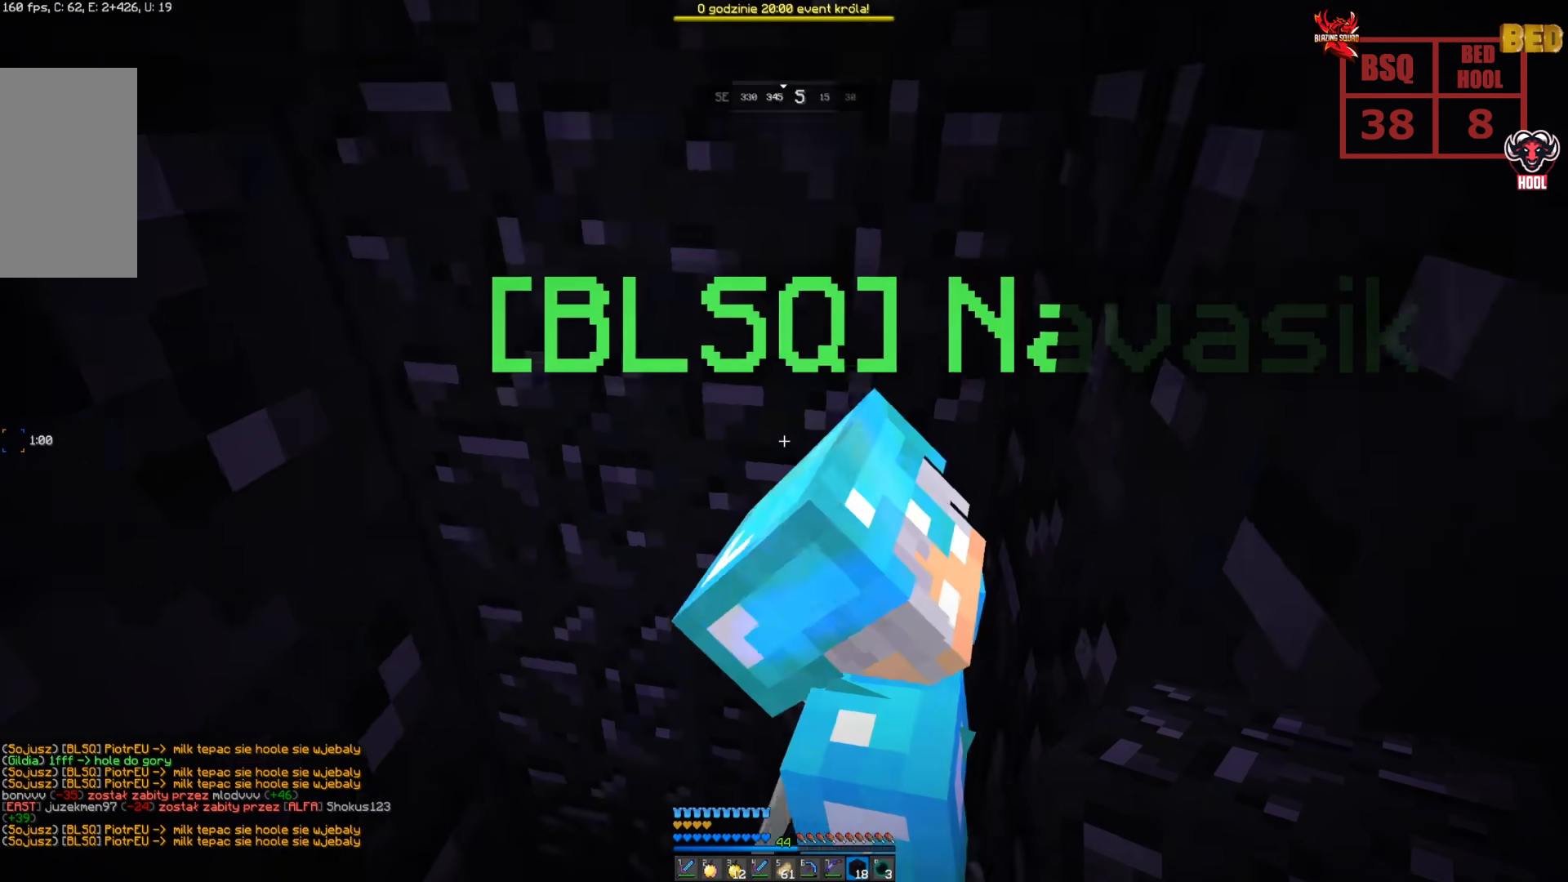
{"keys": ["a"], "mouse": [], "events": [[33, "s", "down"], [216, "s", "up"], [450, "a", "down"]]}
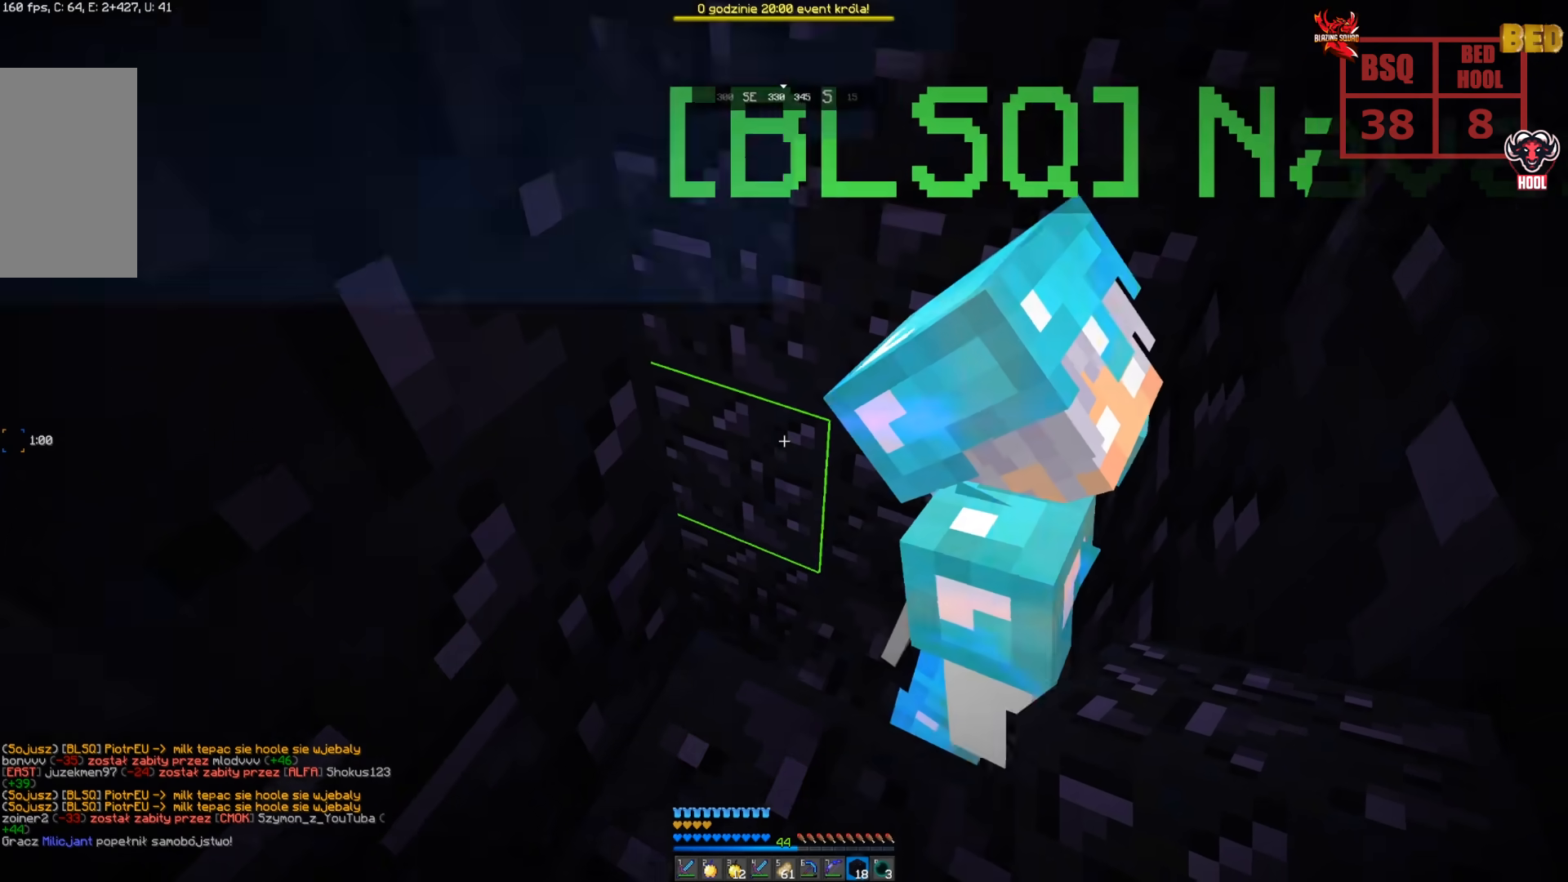
{"keys": [], "mouse": [], "events": [[133, "a", "up"]]}
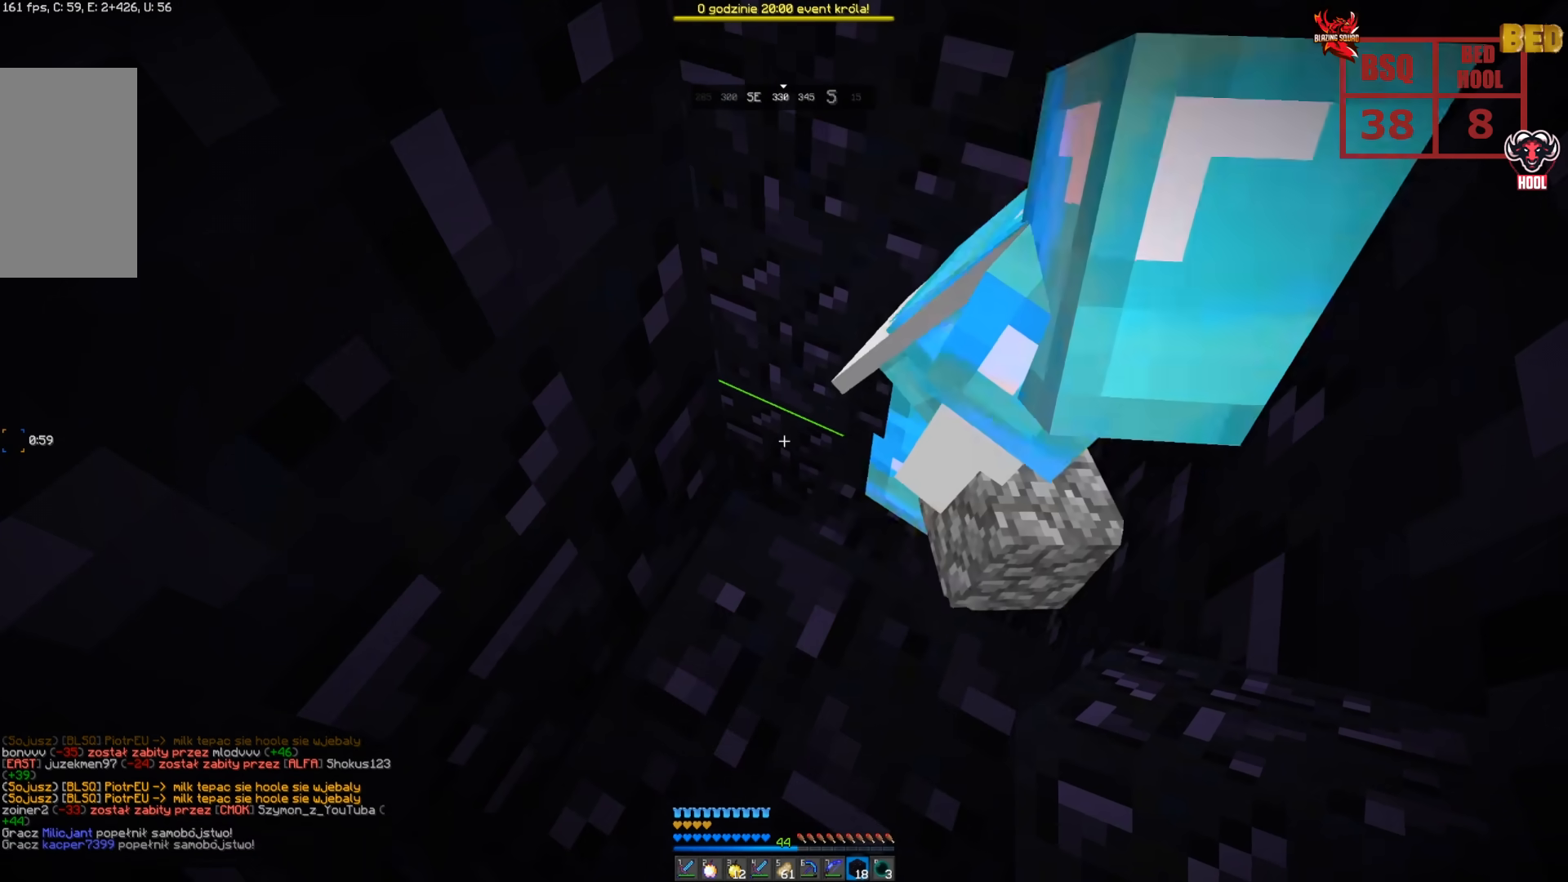
{"keys": [], "mouse": [], "events": [[133, "mouse_right", "down"], [216, "mouse_right", "up"]]}
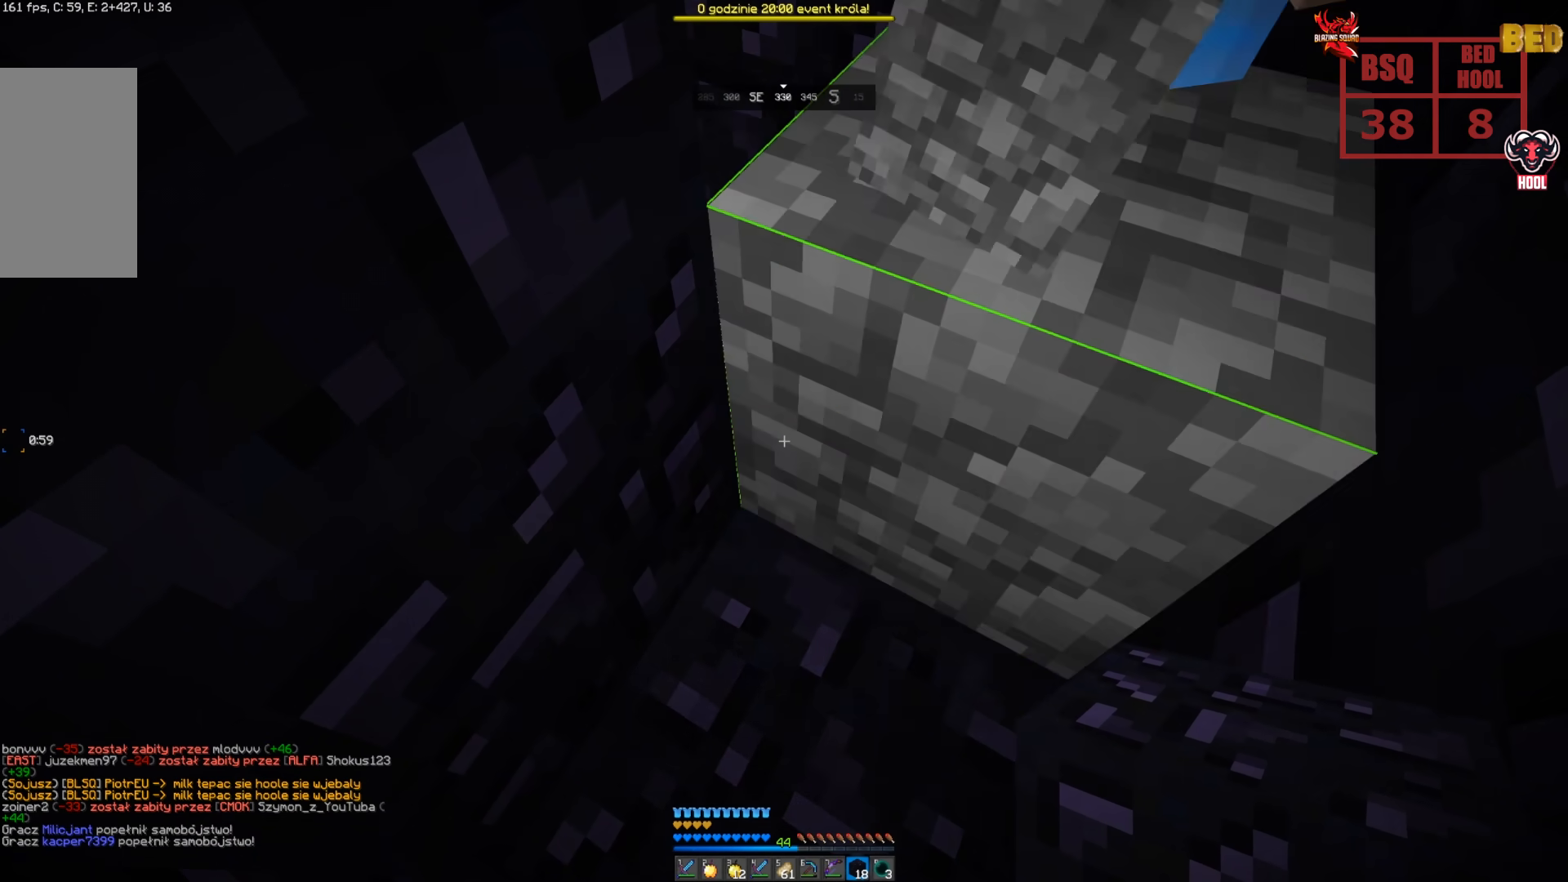
{"keys": [], "mouse": [], "events": []}
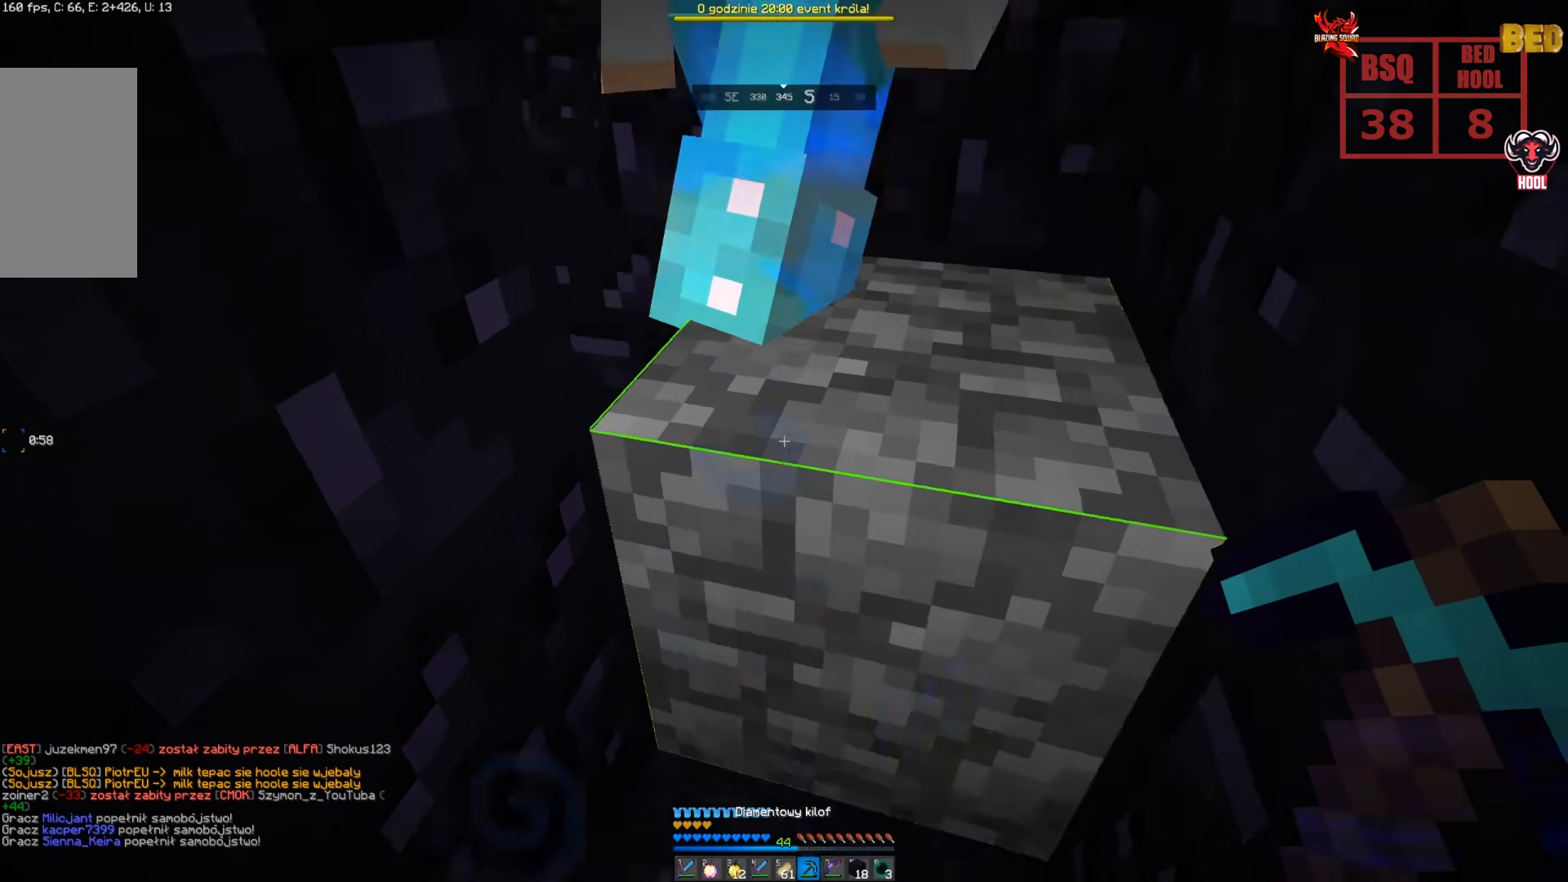
{"keys": ["space", "w"], "mouse": [], "events": [[83, "w", "down"], [383, "space", "down"]]}
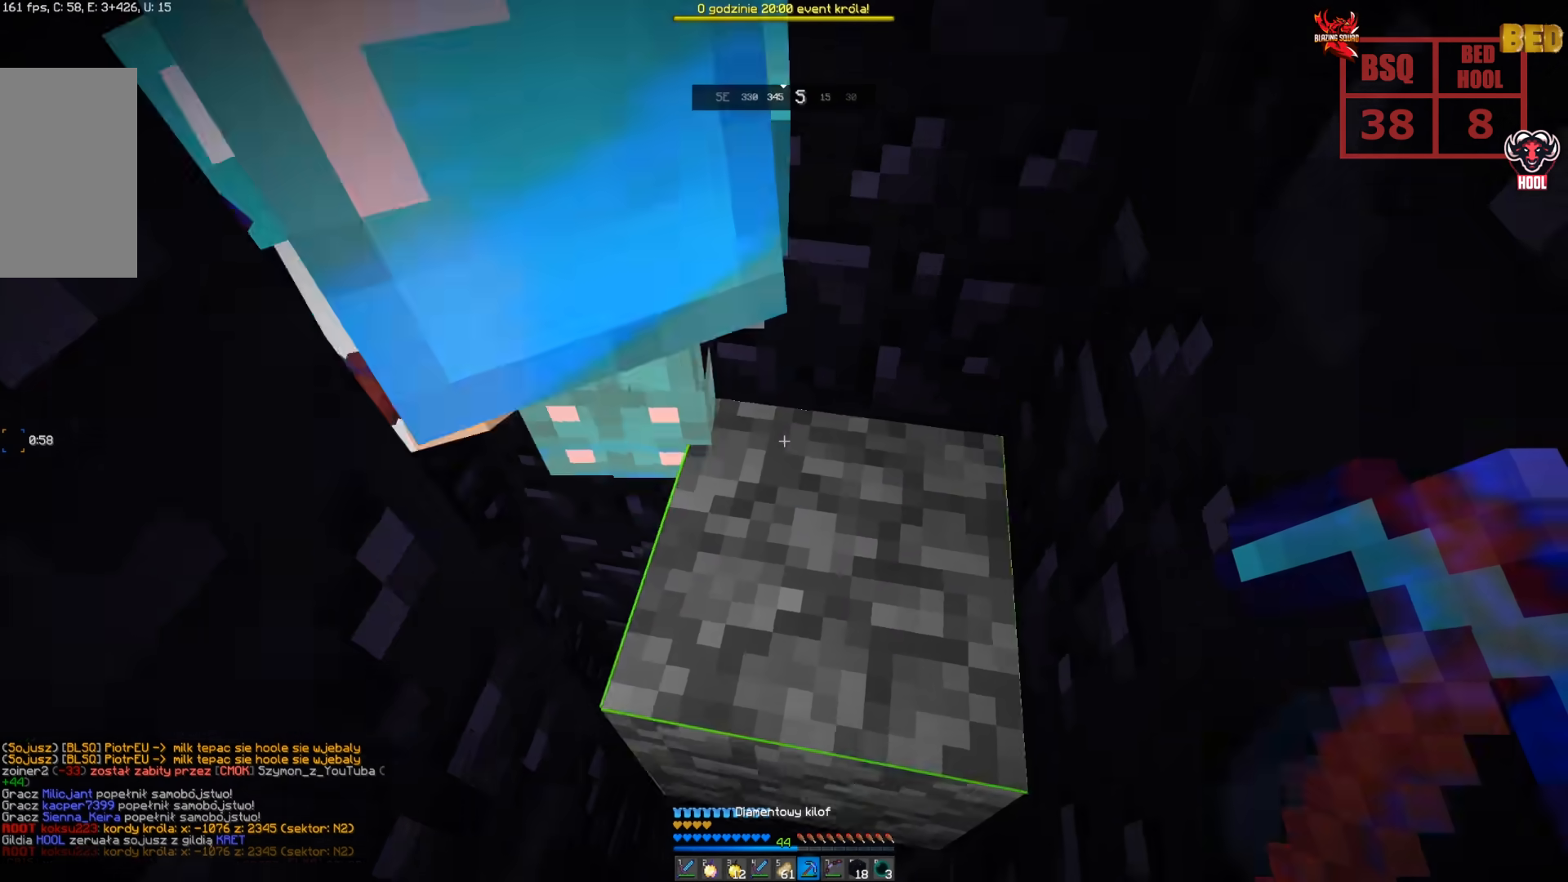
{"keys": ["d", "w"], "mouse": [], "events": [[183, "d", "down"], [316, "space", "up"]]}
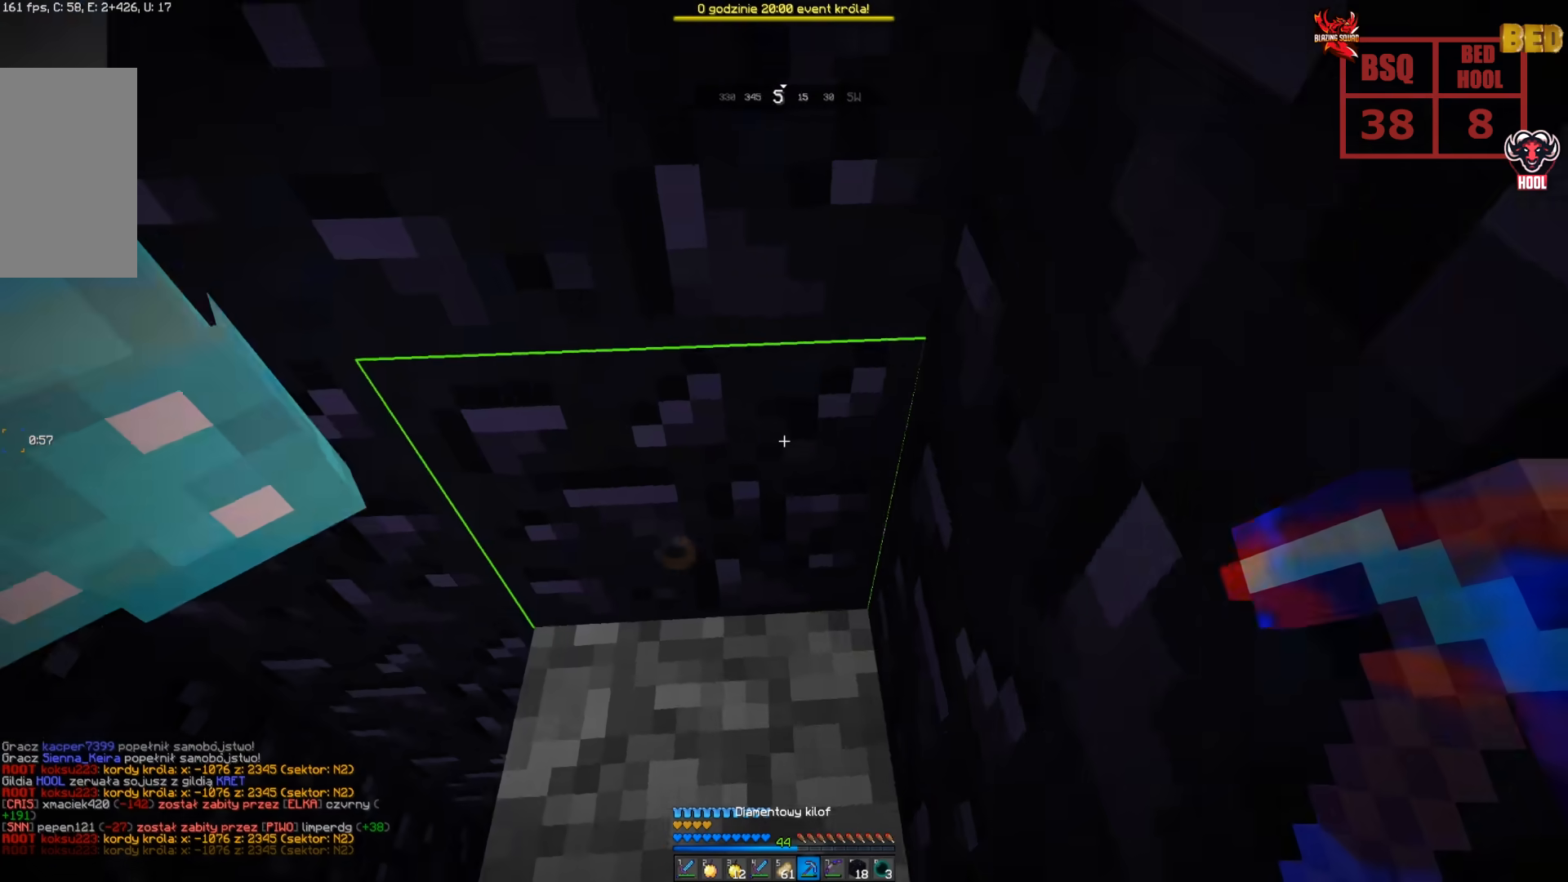
{"keys": [], "mouse": [], "events": [[16, "d", "up"], [50, "w", "up"], [83, "d", "down"], [233, "d", "up"]]}
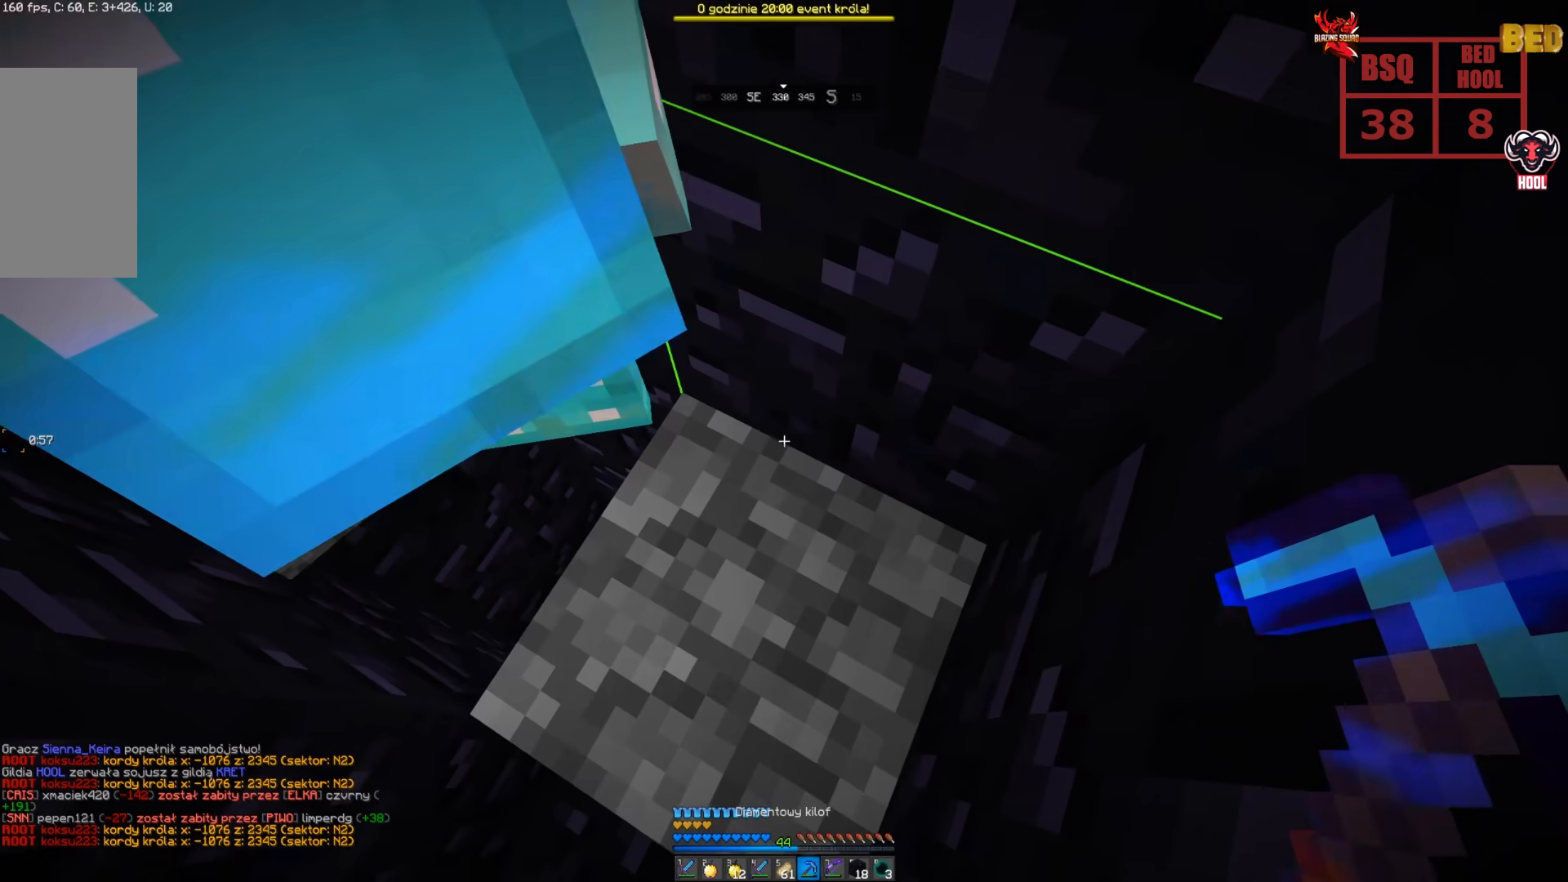
{"keys": ["a"], "mouse": [], "events": [[150, "a", "down"], [300, "s", "down"], [500, "s", "up"]]}
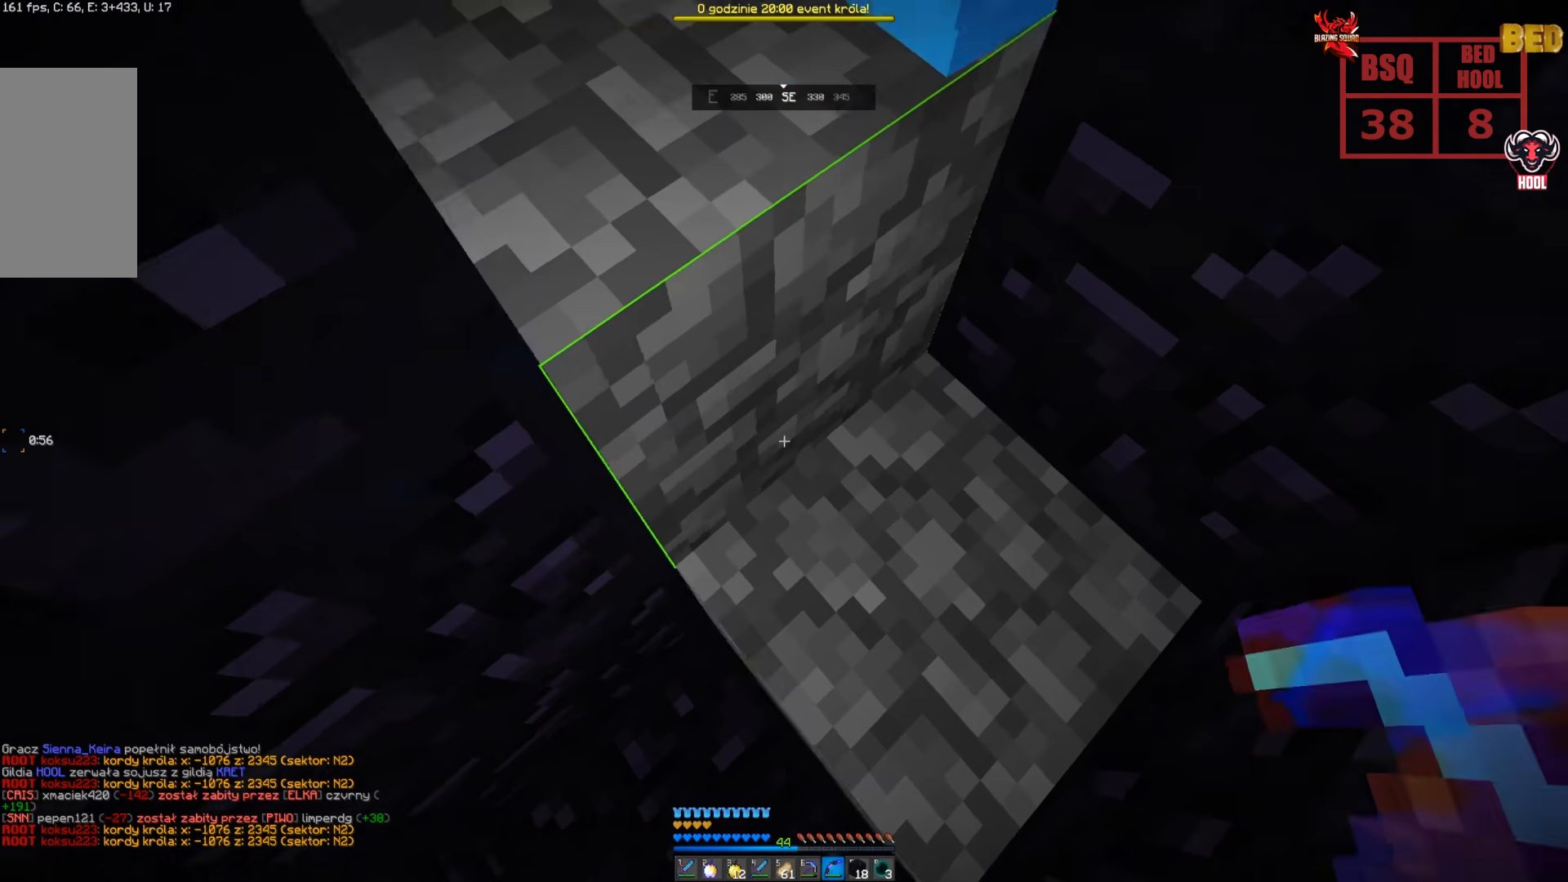
{"keys": ["w"], "mouse": [], "events": [[166, "a", "up"], [483, "w", "down"]]}
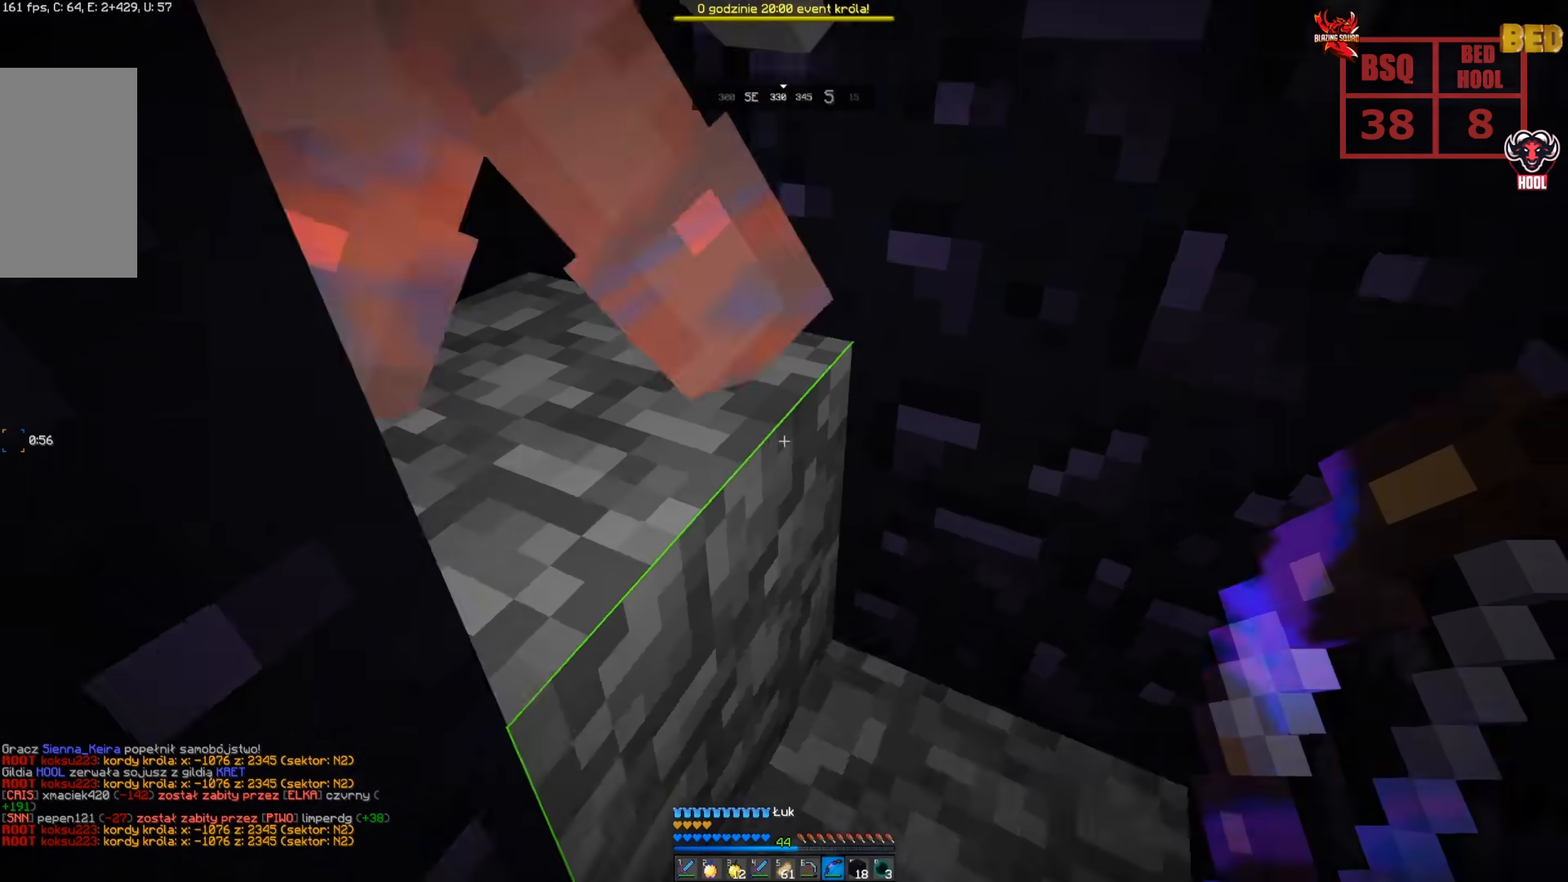
{"keys": ["space", "w"], "mouse": [], "events": [[300, "space", "down"]]}
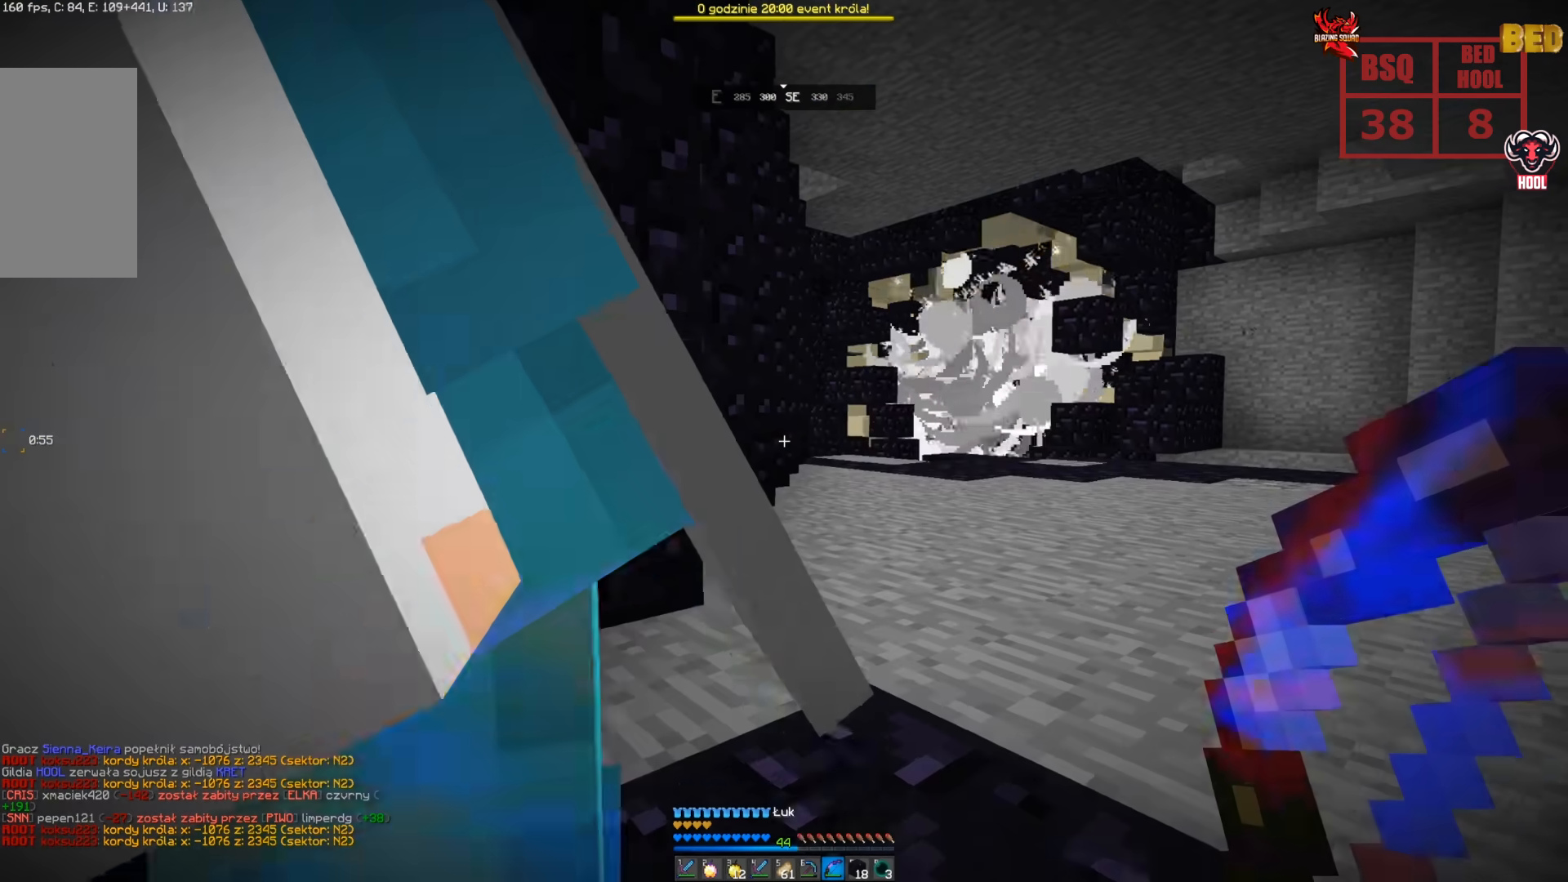
{"keys": ["w"], "mouse": [], "events": [[33, "space", "up"], [100, "a", "down"], [200, "space", "down"], [216, "a", "up"], [450, "space", "up"]]}
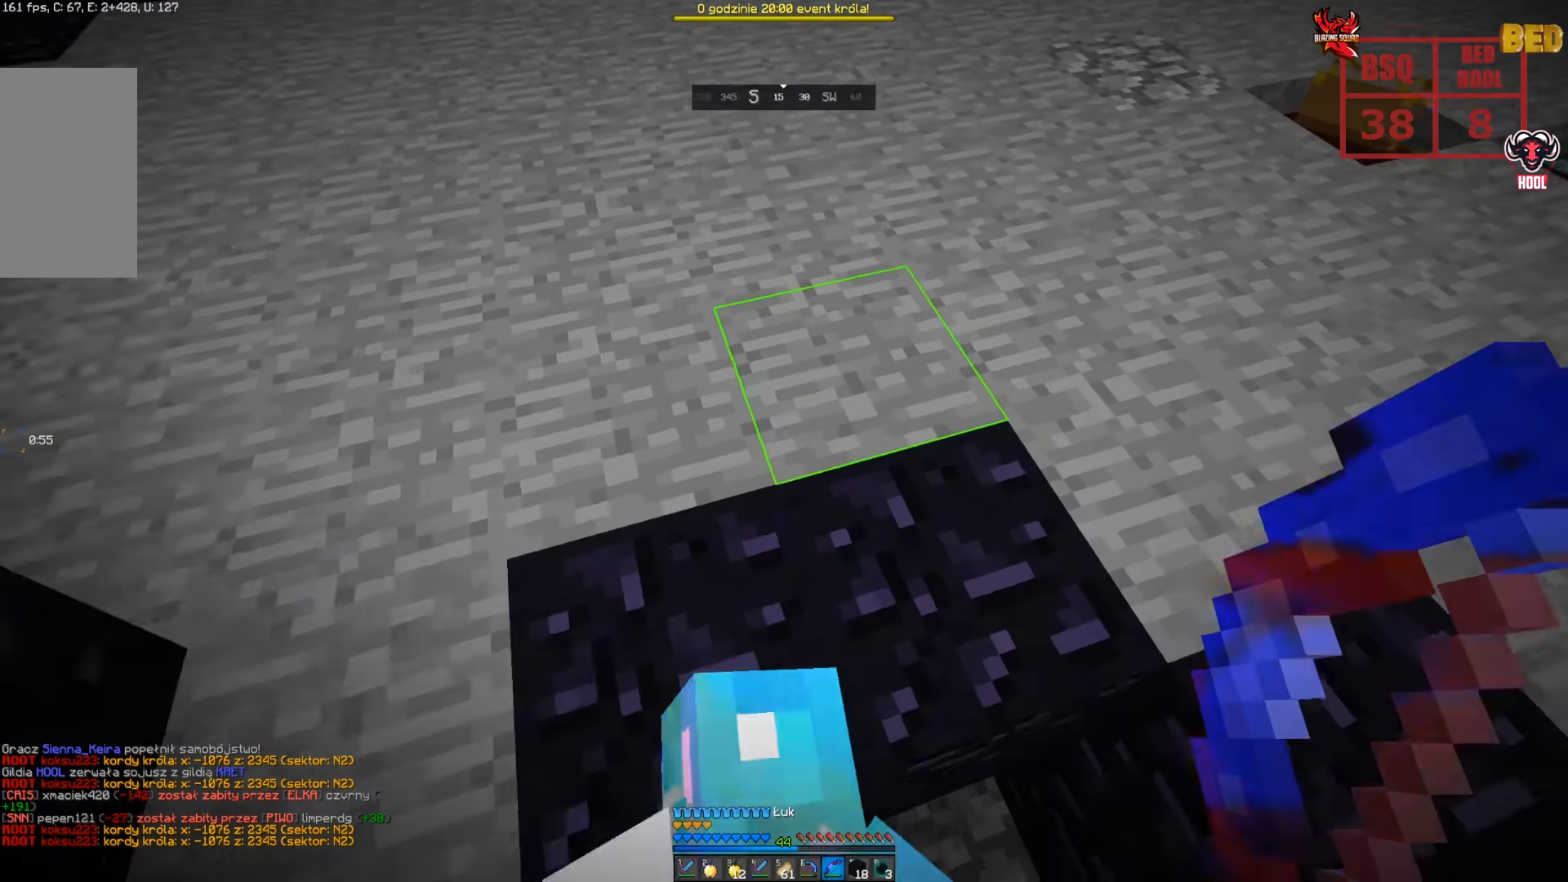
{"keys": ["a"], "mouse": [], "events": [[283, "a", "down"], [450, "w", "up"]]}
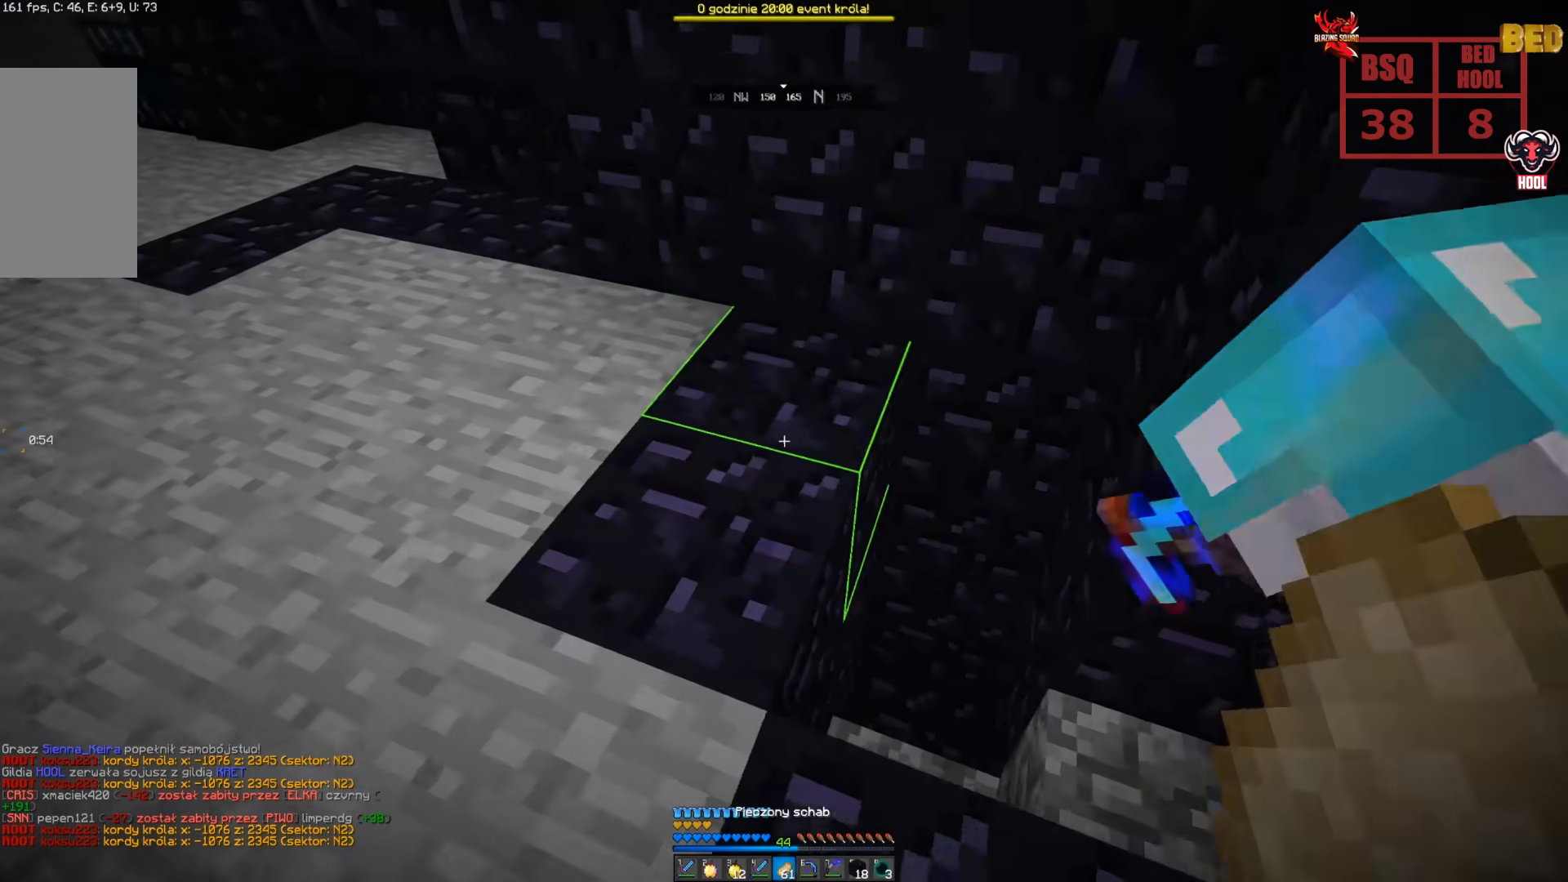
{"keys": ["a"], "mouse": ["right"], "events": [[133, "mouse_right", "down"], [250, "w", "down"], [416, "w", "up"]]}
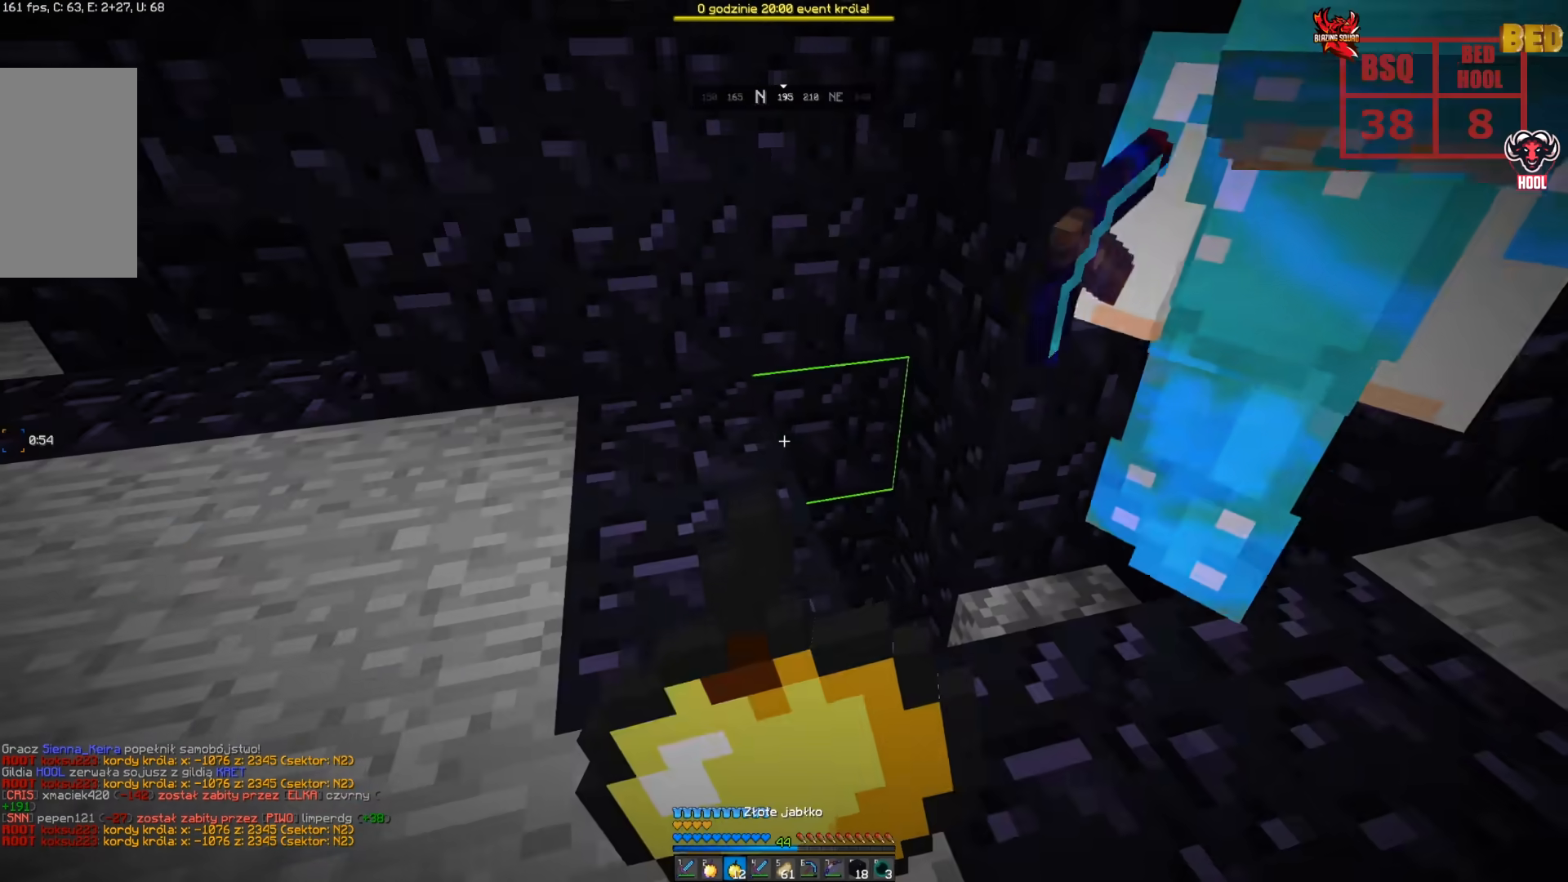
{"keys": ["a"], "mouse": ["right"], "events": []}
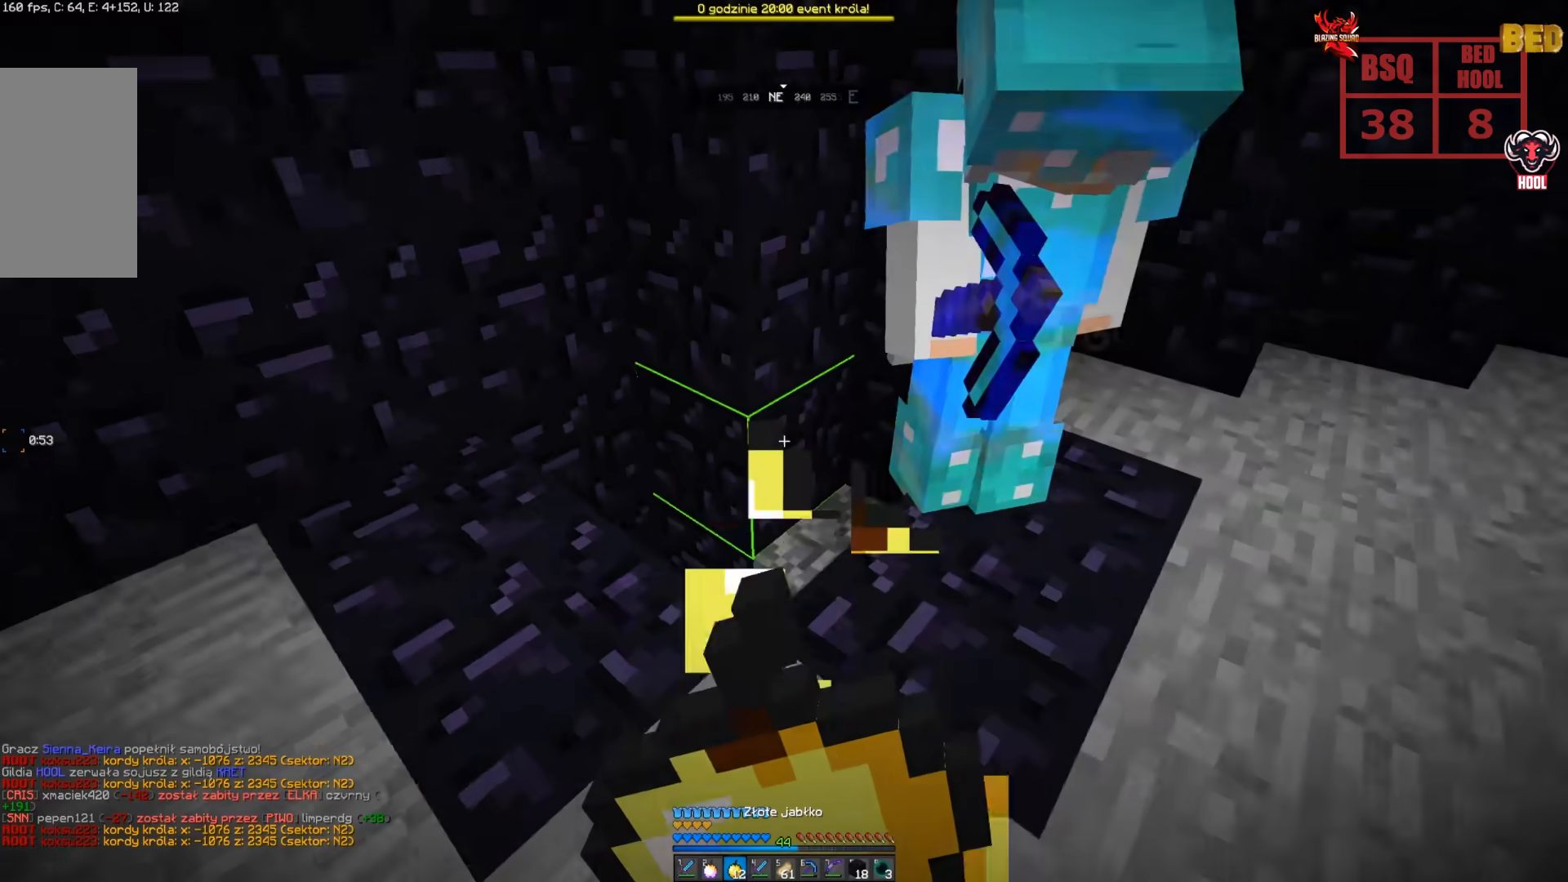
{"keys": ["a", "w"], "mouse": ["right"], "events": [[250, "w", "down"], [433, "a", "up"], [483, "a", "down"]]}
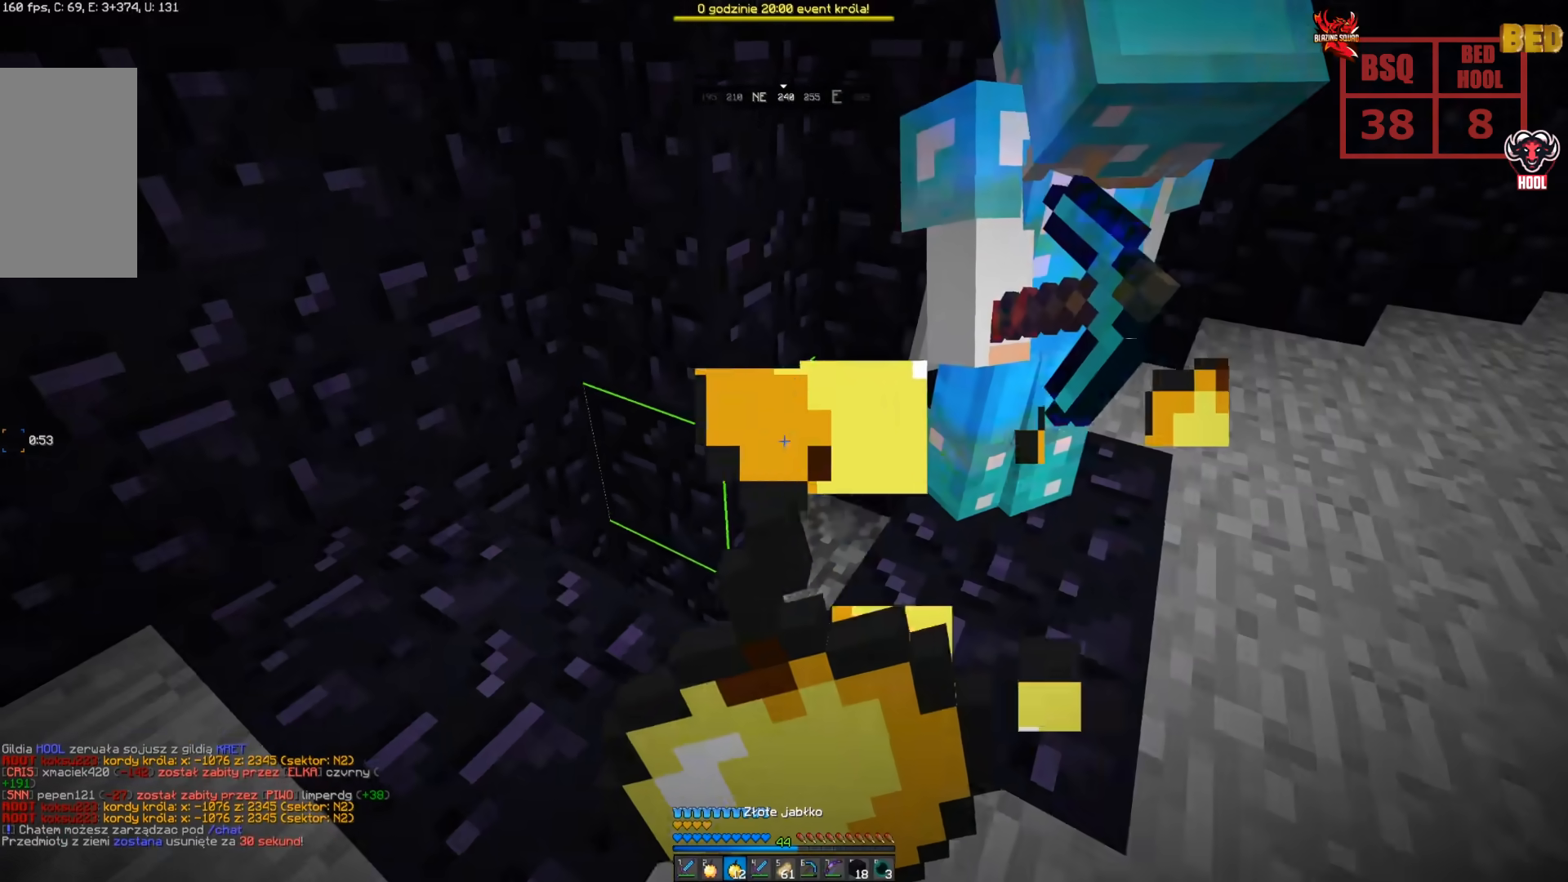
{"keys": ["w"], "mouse": ["right"], "events": [[316, "w", "up"], [400, "w", "down"], [483, "a", "up"]]}
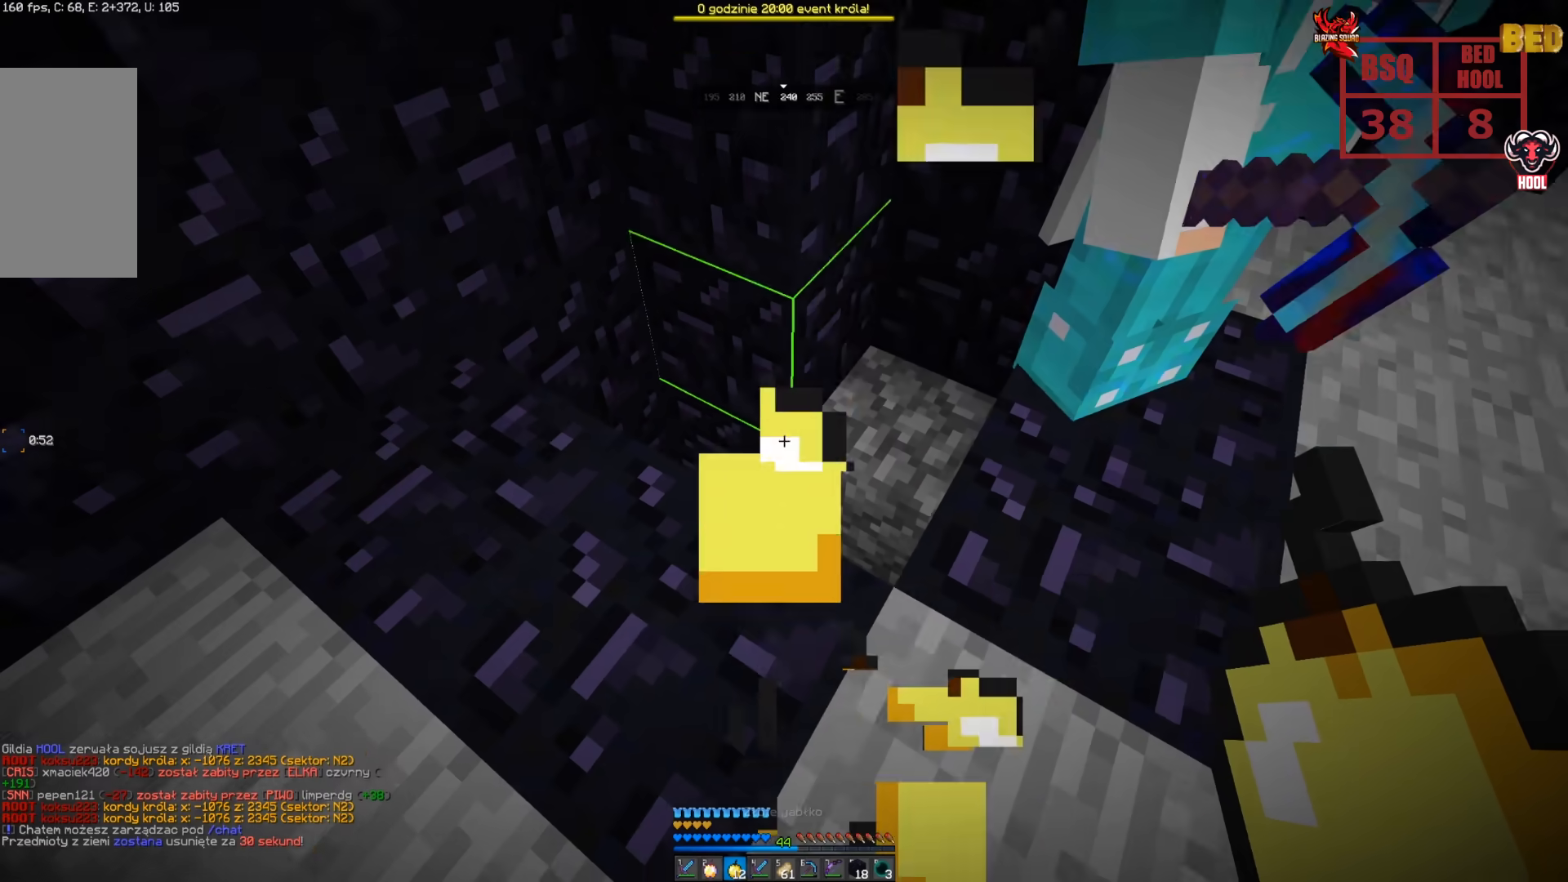
{"keys": ["w"], "mouse": ["right"], "events": []}
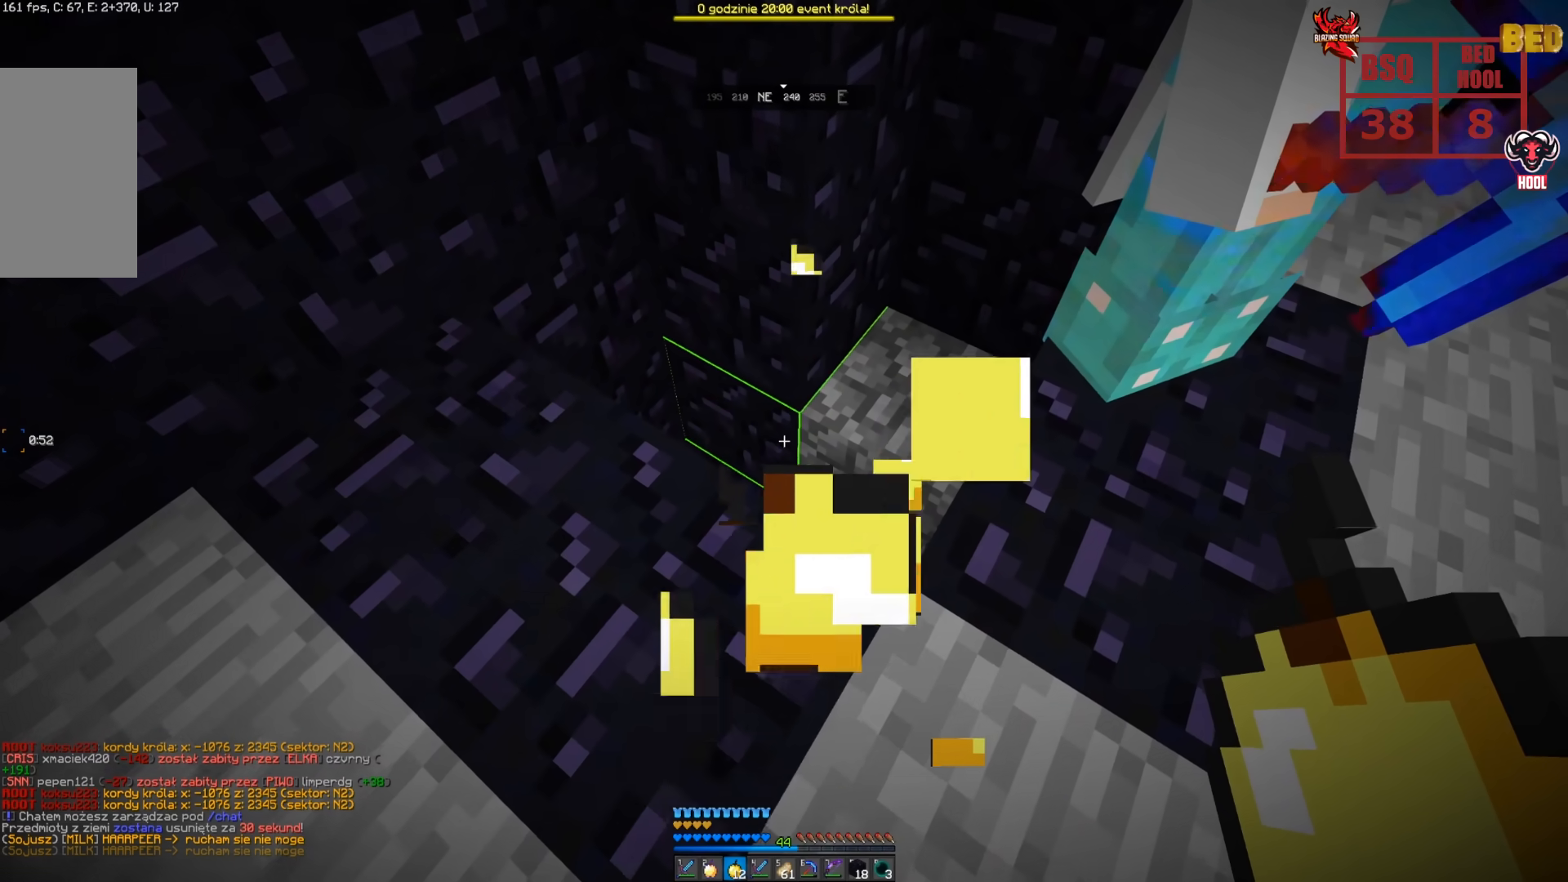
{"keys": [], "mouse": ["right"], "events": [[366, "w", "up"]]}
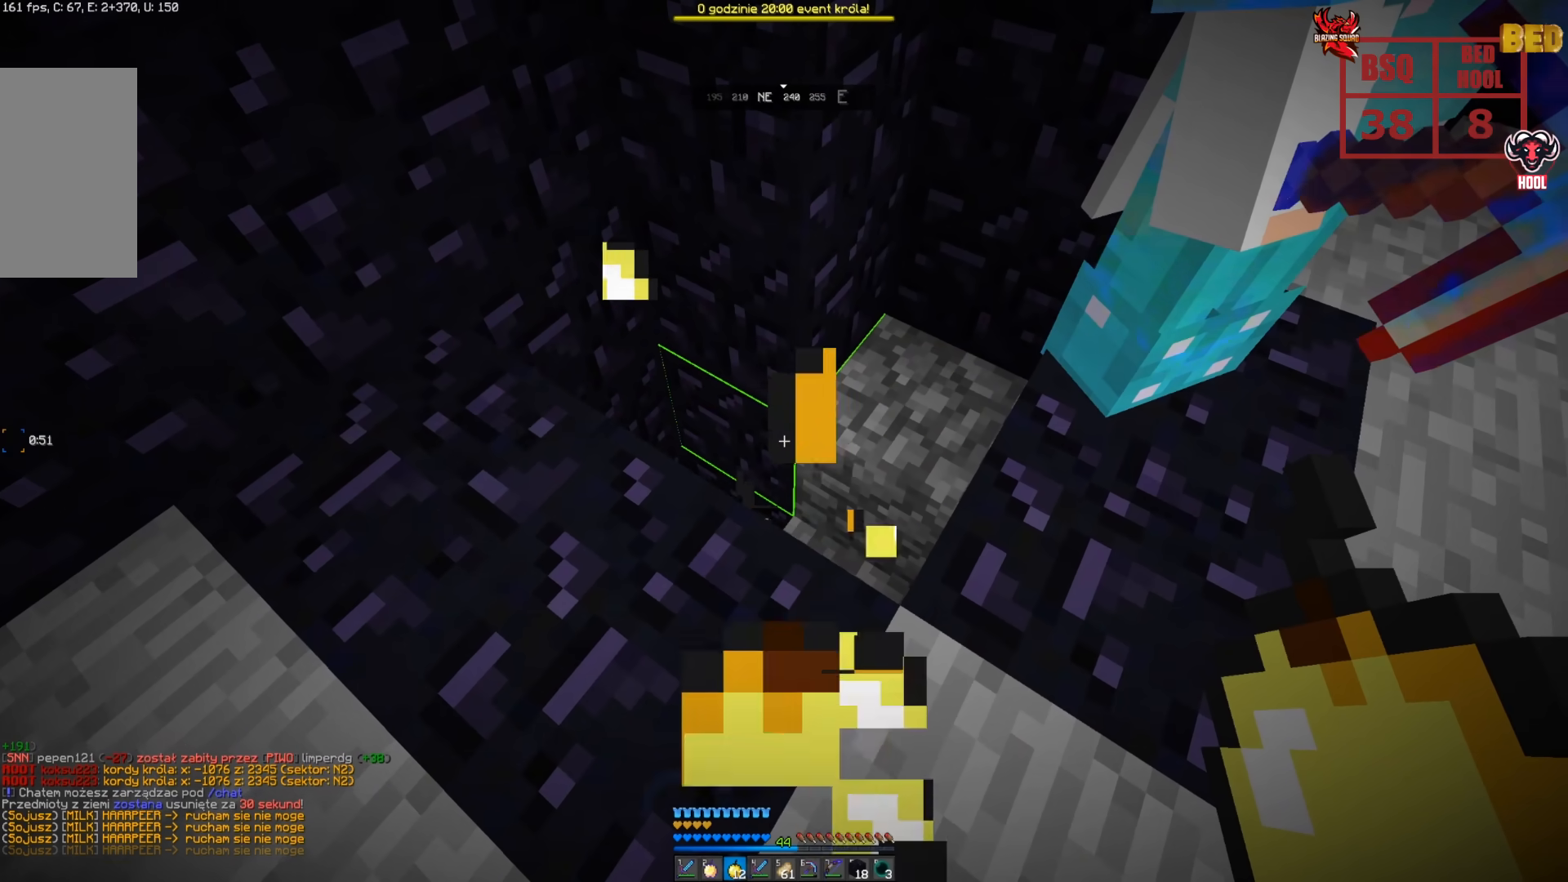
{"keys": ["a"], "mouse": ["right"], "events": [[350, "a", "down"]]}
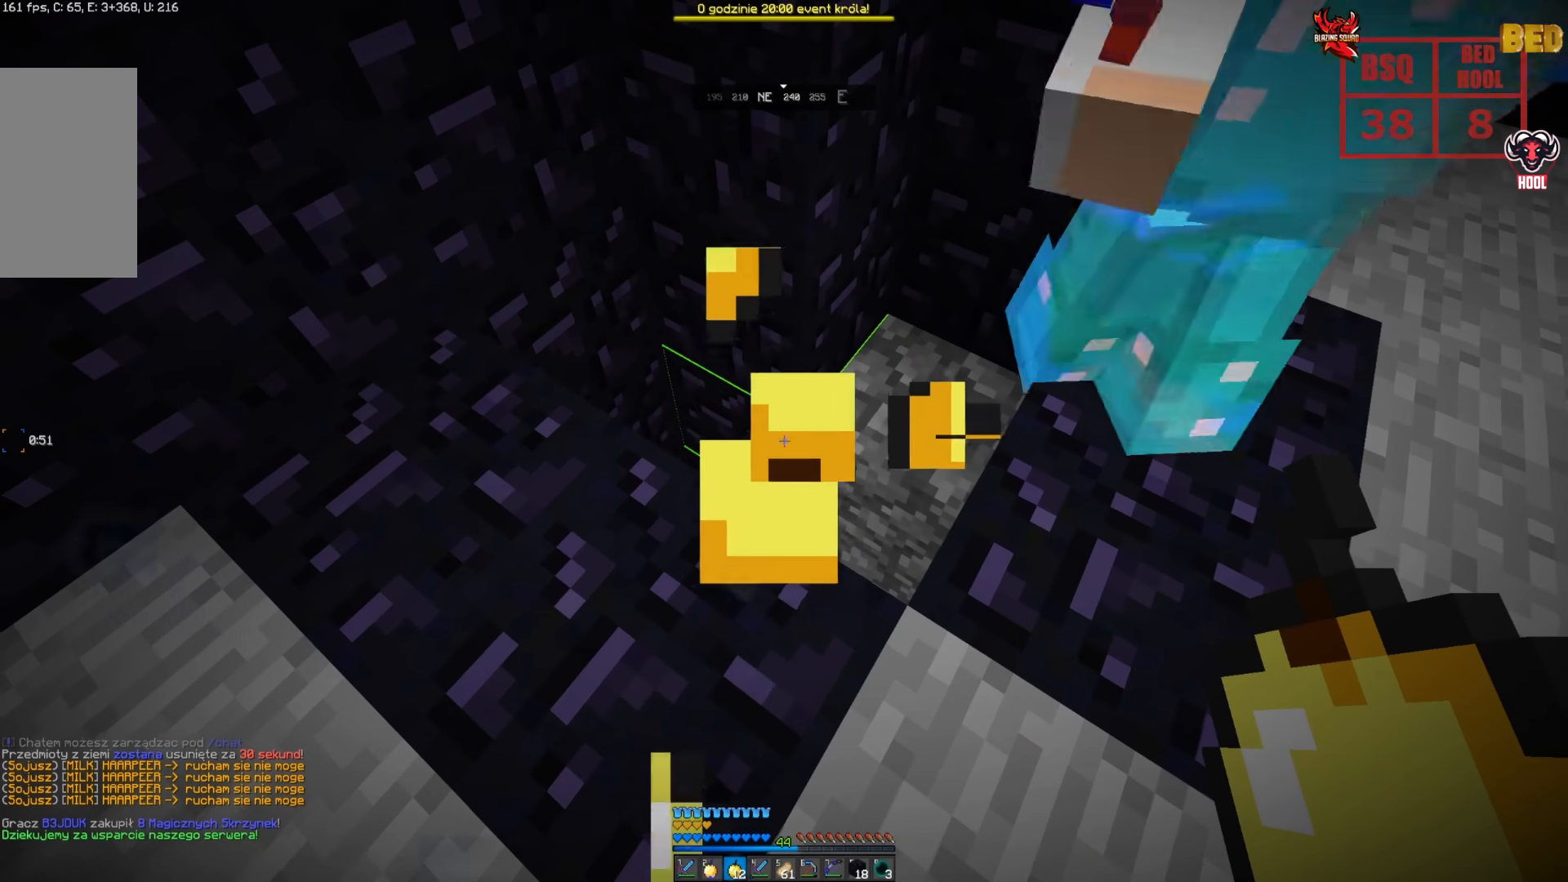
{"keys": ["a"], "mouse": [], "events": [[483, "mouse_right", "up"]]}
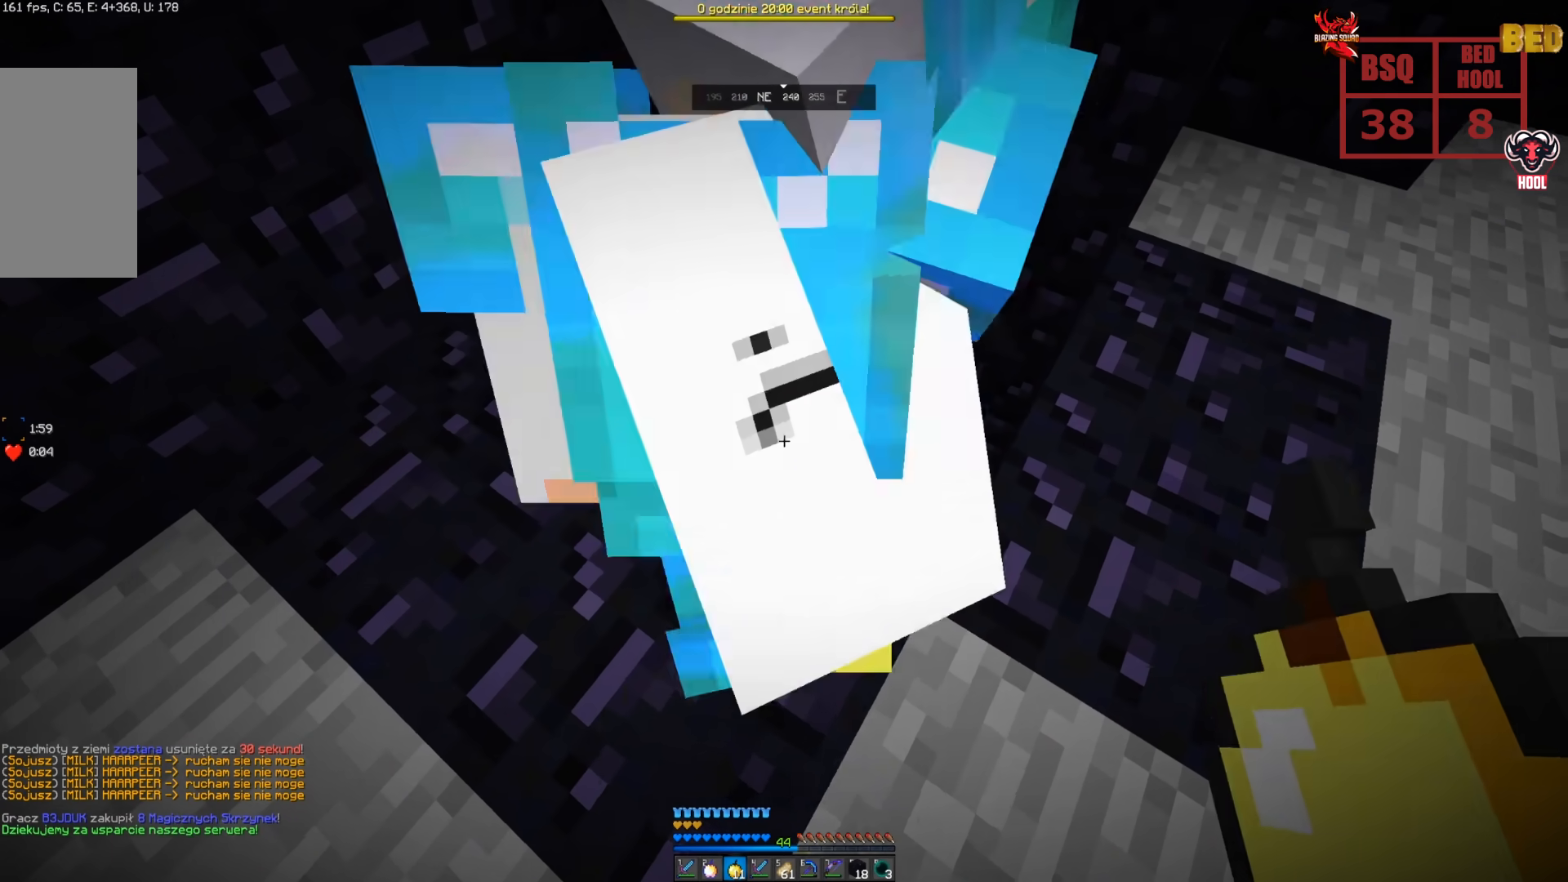
{"keys": ["s"], "mouse": [], "events": [[66, "a", "up"], [283, "a", "down"], [433, "s", "down"], [466, "a", "up"]]}
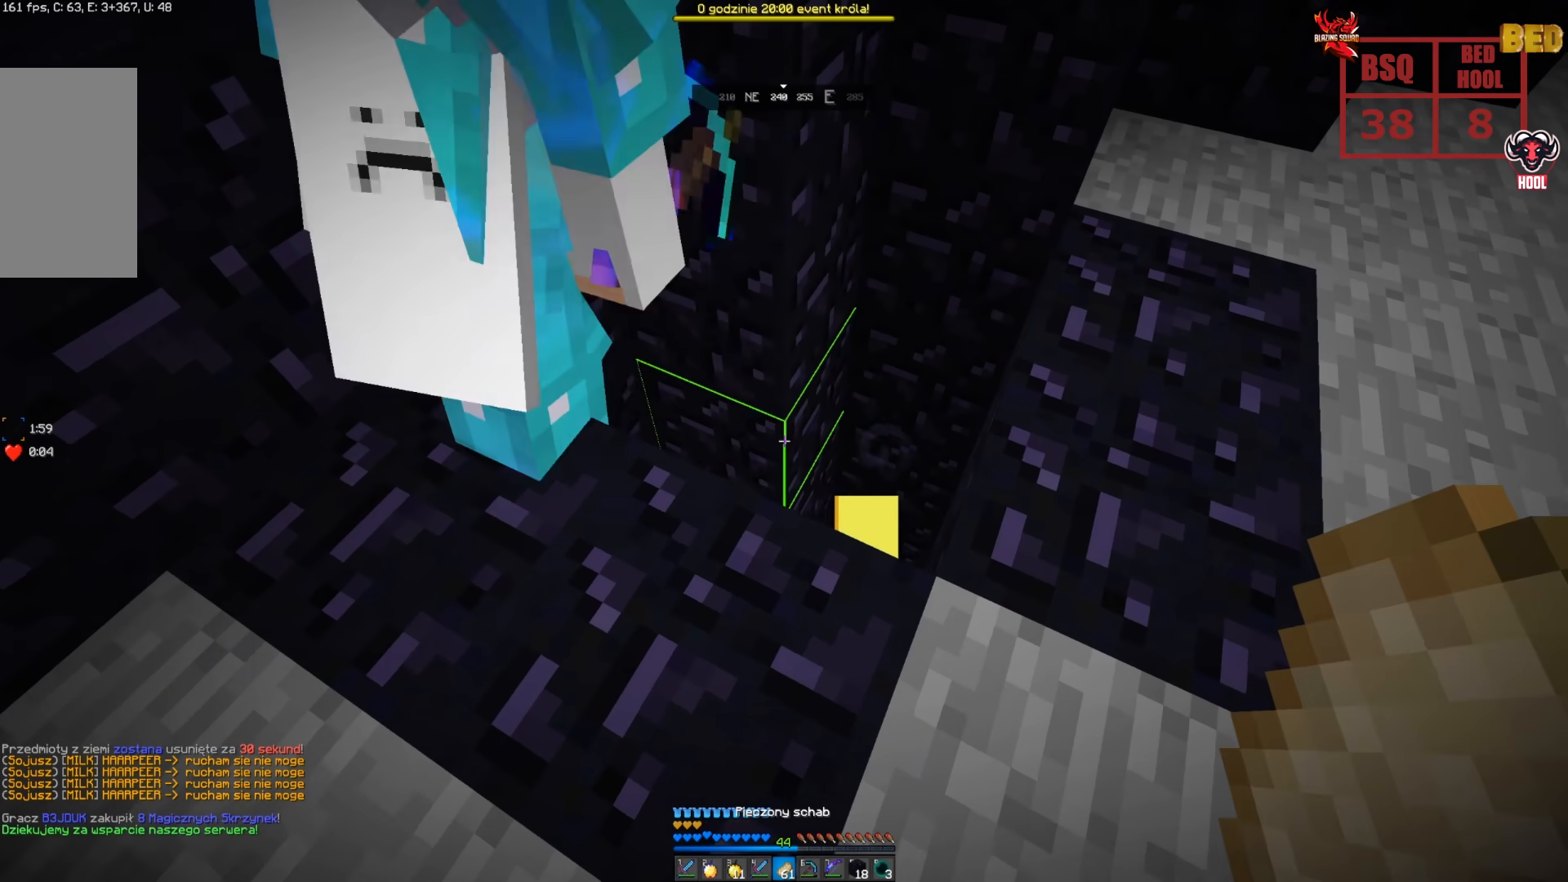
{"keys": [], "mouse": [], "events": [[316, "s", "up"]]}